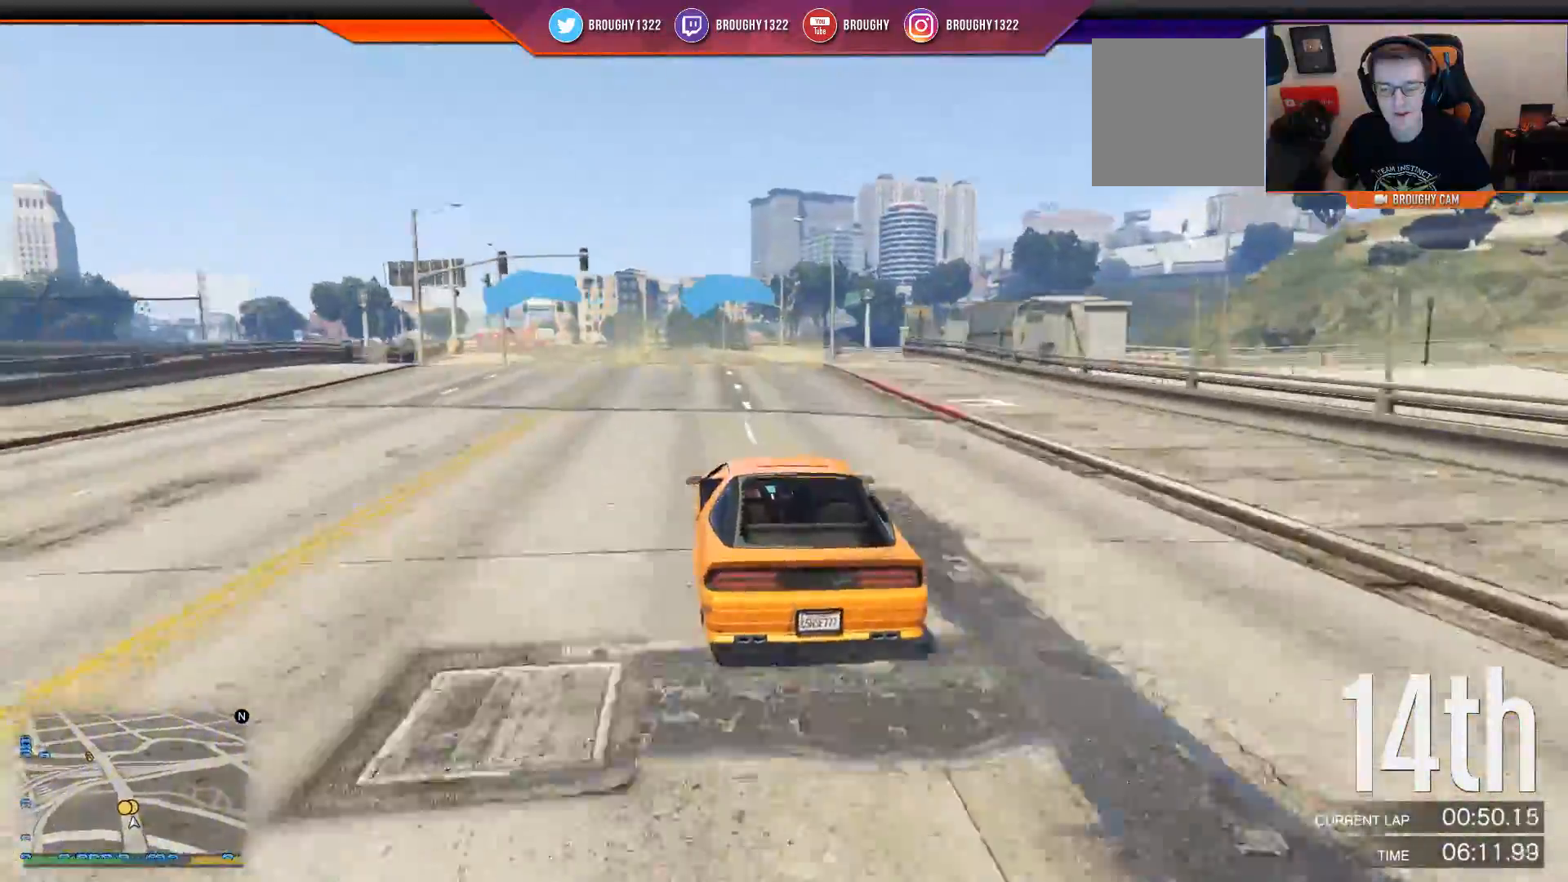
Gameplay with a controller (Xbox layout); each line is a JSON object with the inputs held at the frame after it. "events" lists button and stick changes between this image and that frame as [ms after this image, input, new state], when the widget could be followed in between. Not read: START.
{"buttons": ["R2"], "left_stick": "center", "right_stick": "center", "events": [[117, "left_stick", "center"]]}
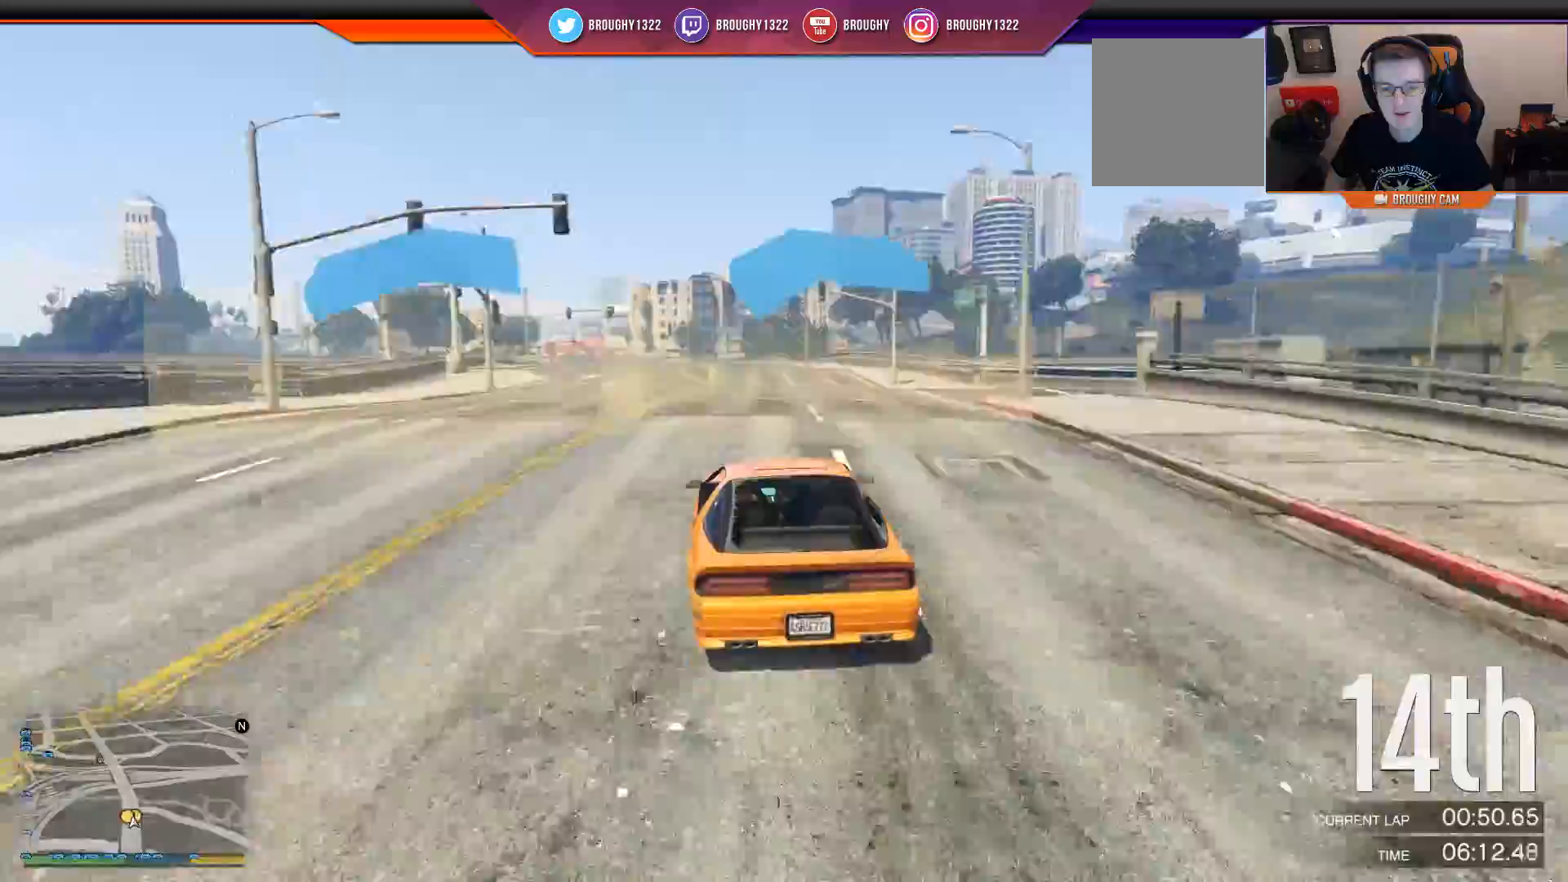
{"buttons": ["R2"], "left_stick": "center", "right_stick": "center", "events": []}
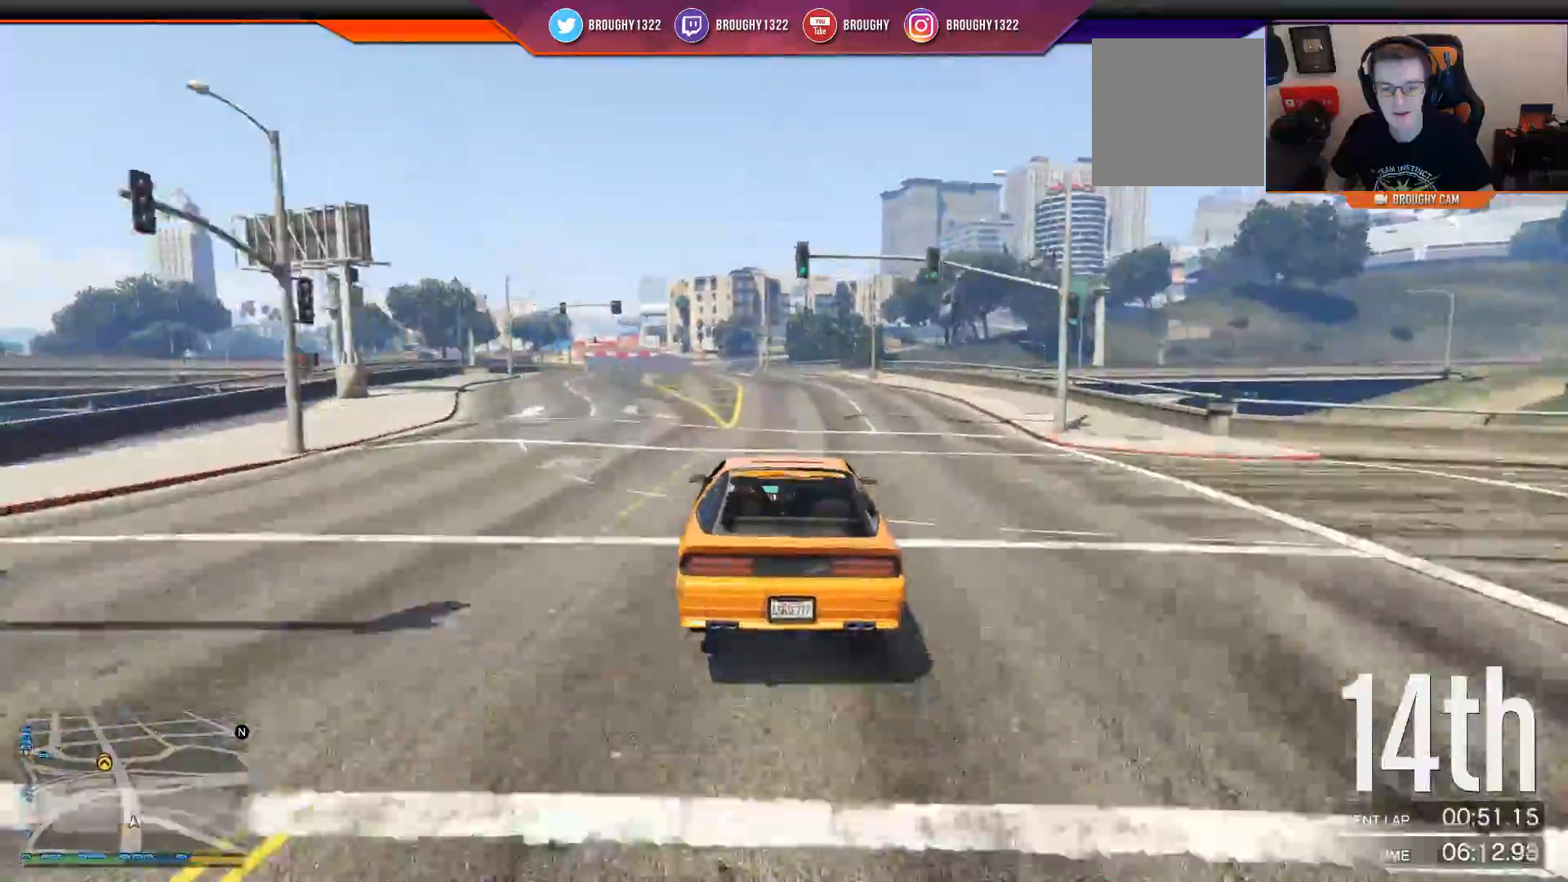
{"buttons": ["R2"], "left_stick": "up-left", "right_stick": "center", "events": [[501, "left_stick", "up-left"]]}
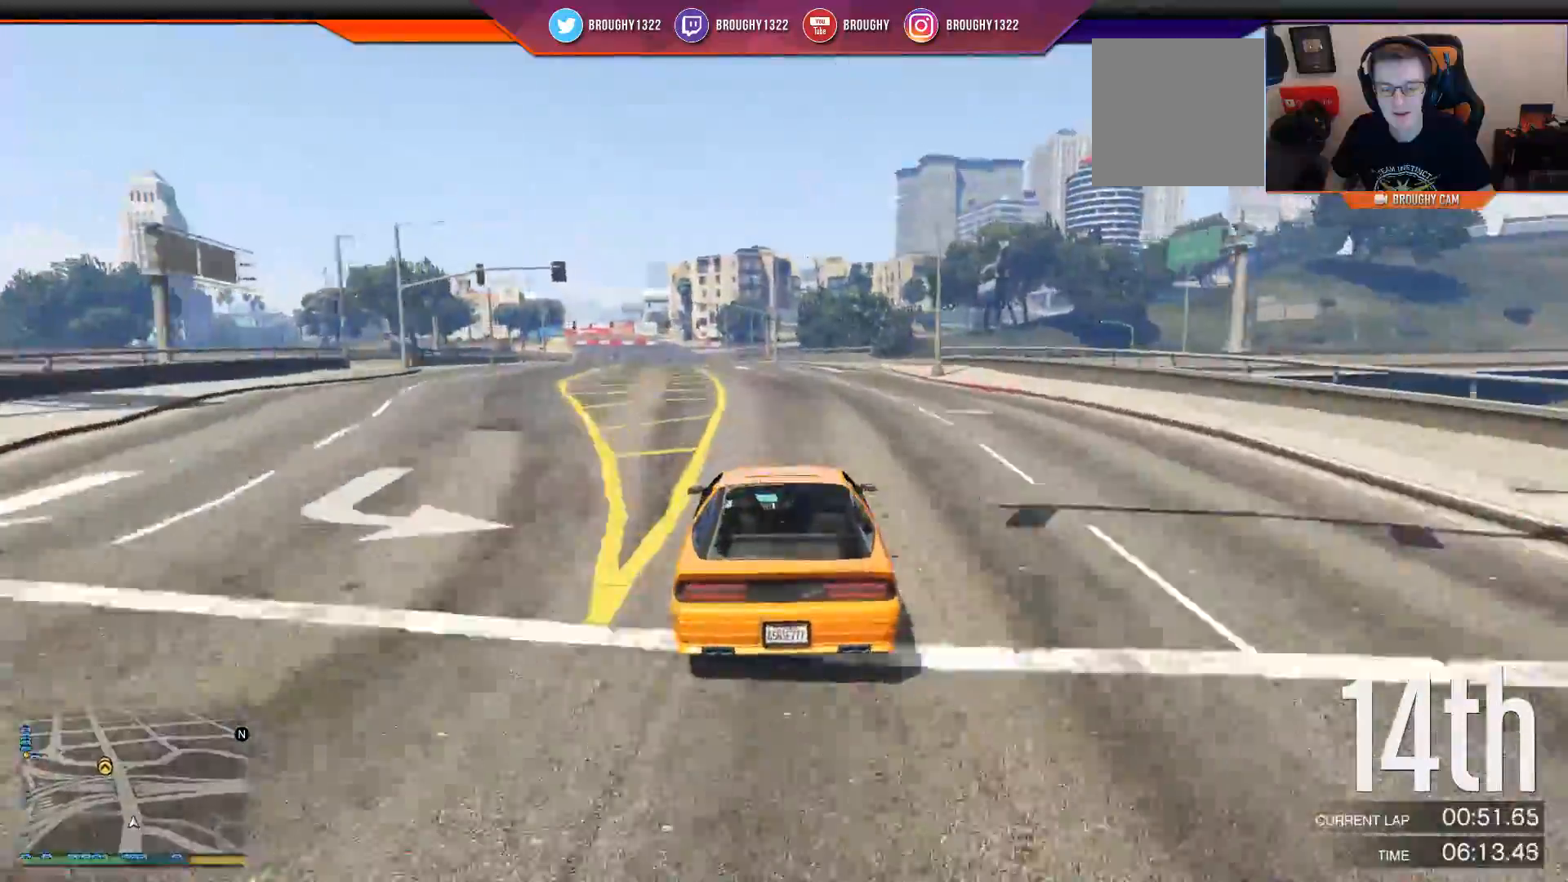
{"buttons": ["R2"], "left_stick": "left", "right_stick": "center", "events": [[100, "left_stick", "center"], [500, "left_stick", "left"]]}
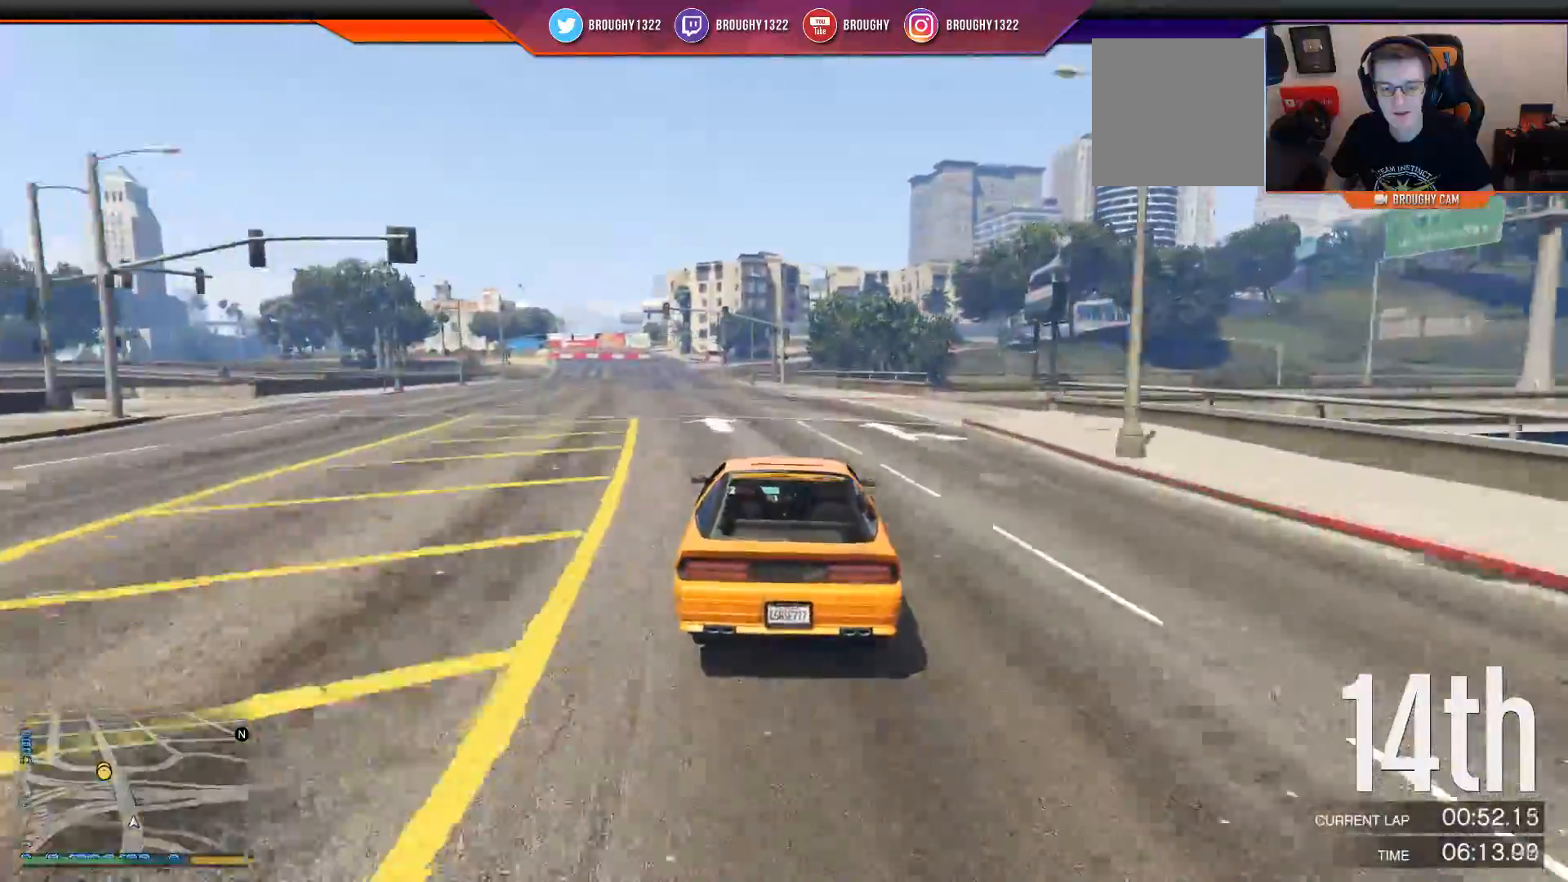
{"buttons": ["R2"], "left_stick": "up-left", "right_stick": "center", "events": [[167, "left_stick", "center"], [434, "left_stick", "up-left"]]}
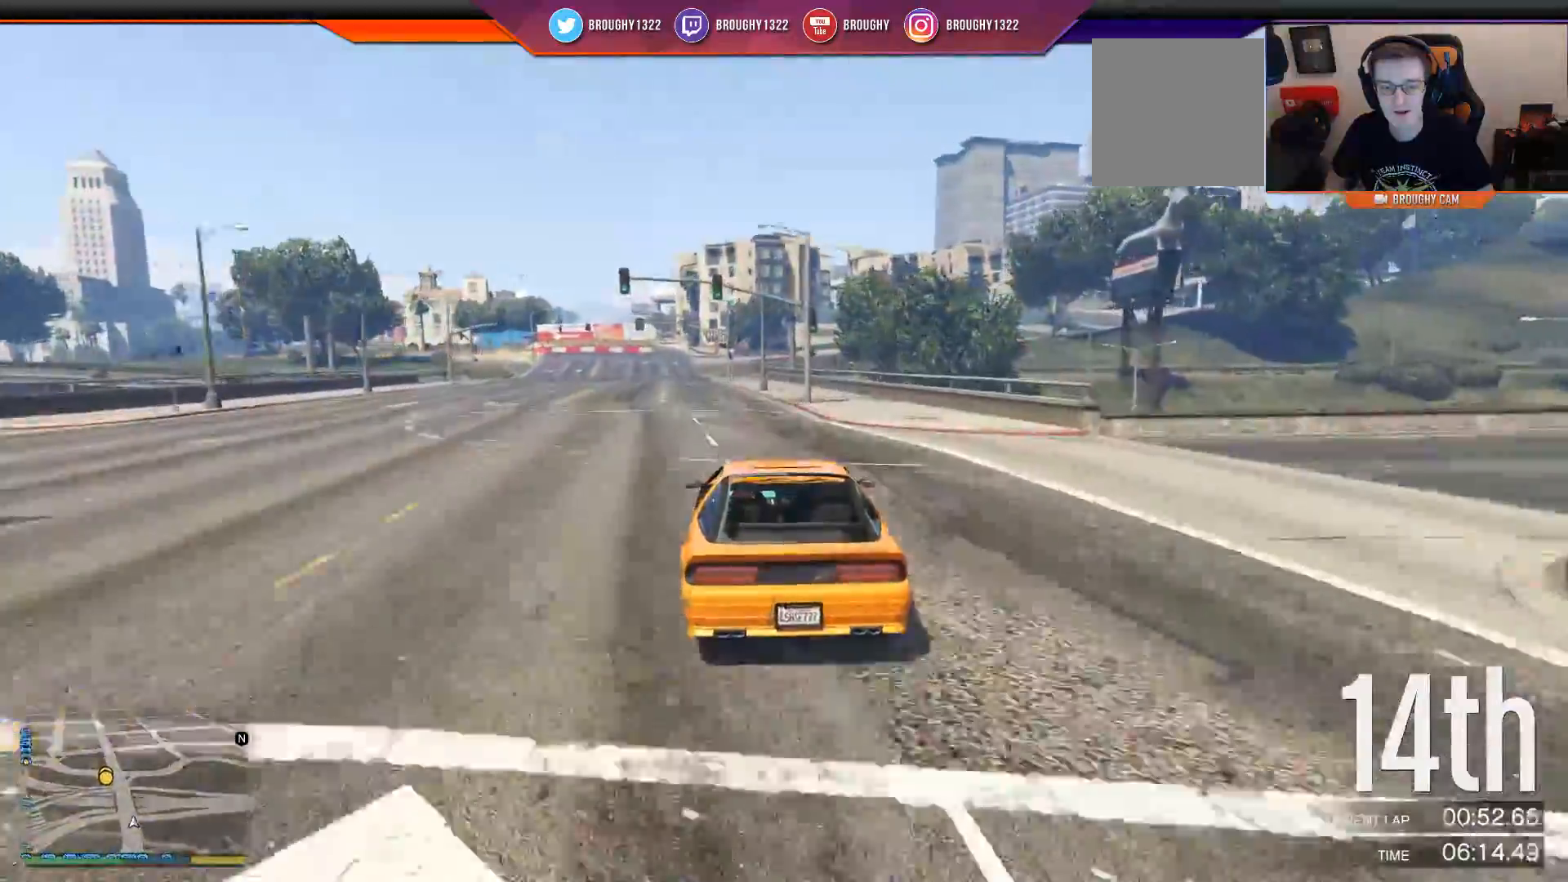
{"buttons": ["R2"], "left_stick": "center", "right_stick": "center", "events": [[450, "left_stick", "center"]]}
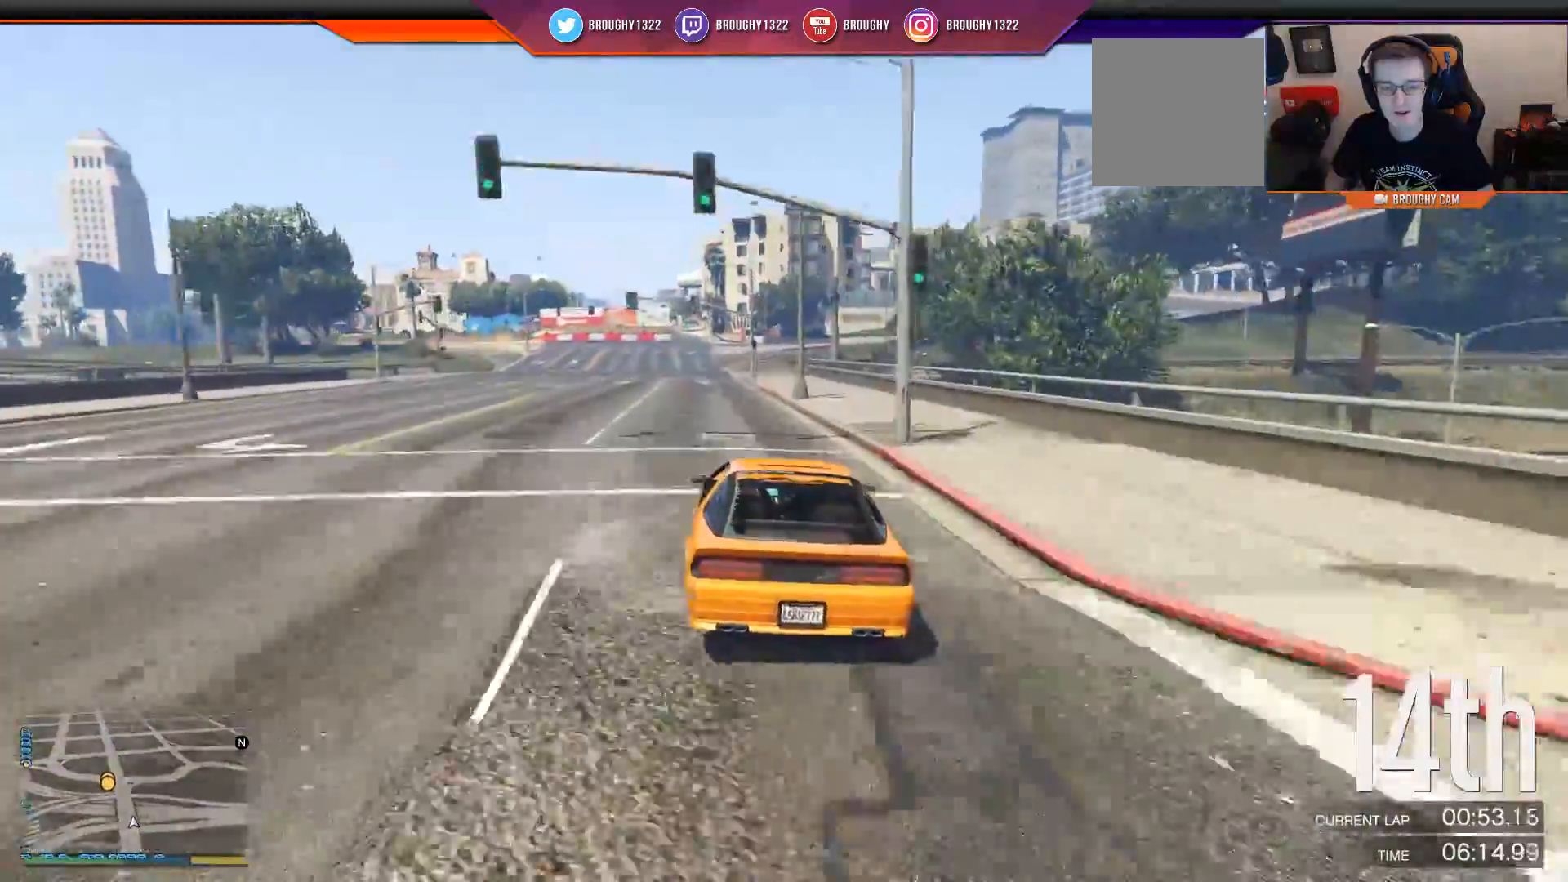
{"buttons": ["R2"], "left_stick": "center", "right_stick": "center", "events": [[317, "left_stick", "up-left"], [417, "left_stick", "center"]]}
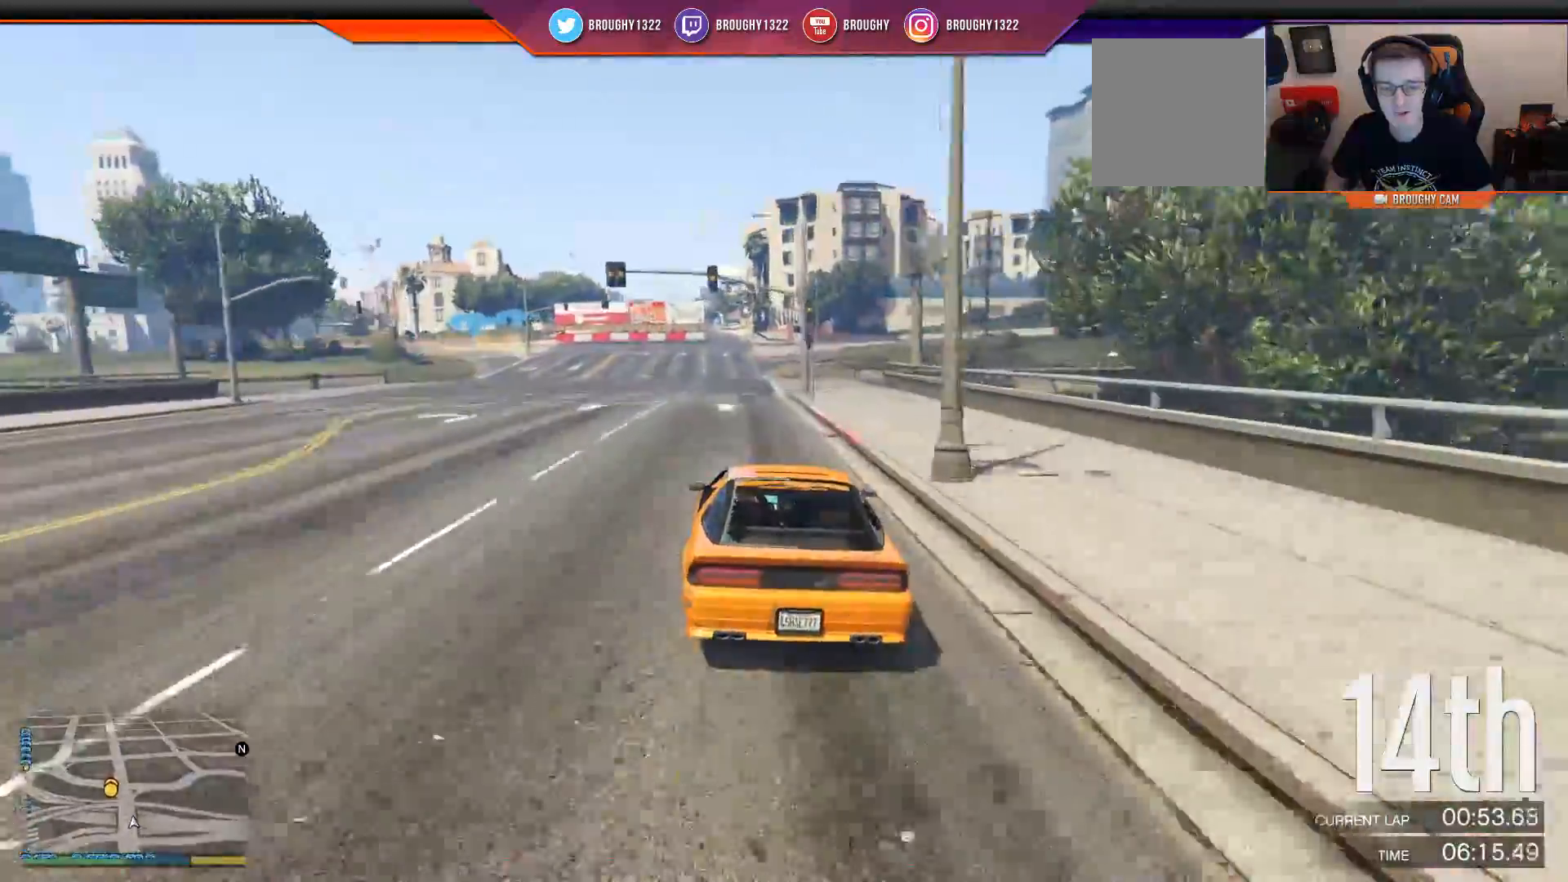
{"buttons": ["L2"], "left_stick": "up-left", "right_stick": "center", "events": [[50, "left_stick", "up-left"], [267, "R2", "up"], [367, "L2", "down"]]}
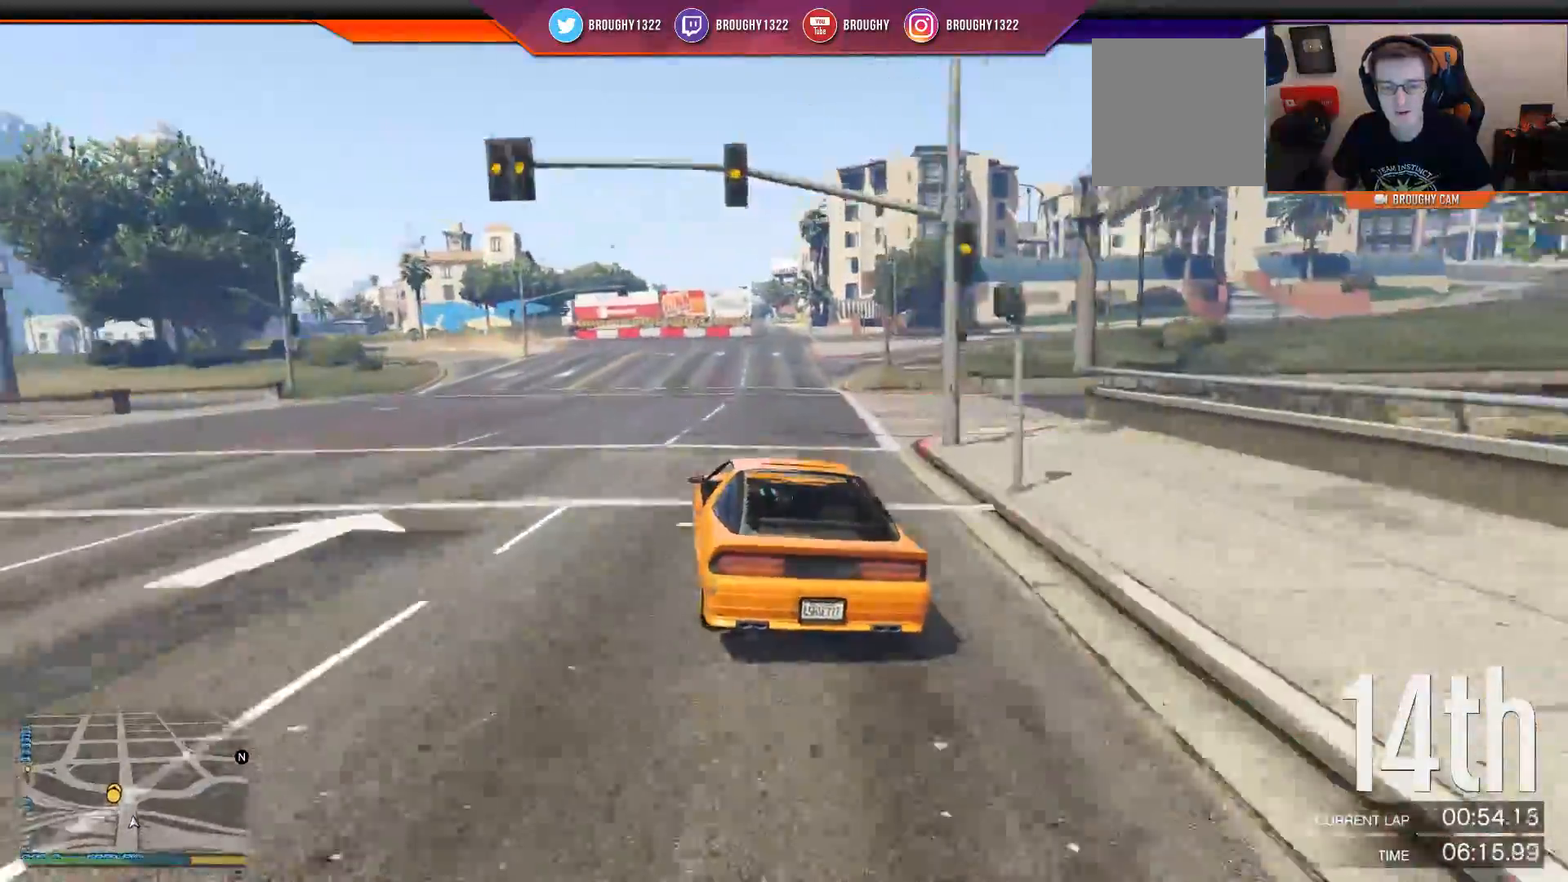
{"buttons": [], "left_stick": "up-left", "right_stick": "center", "events": [[34, "L2", "up"]]}
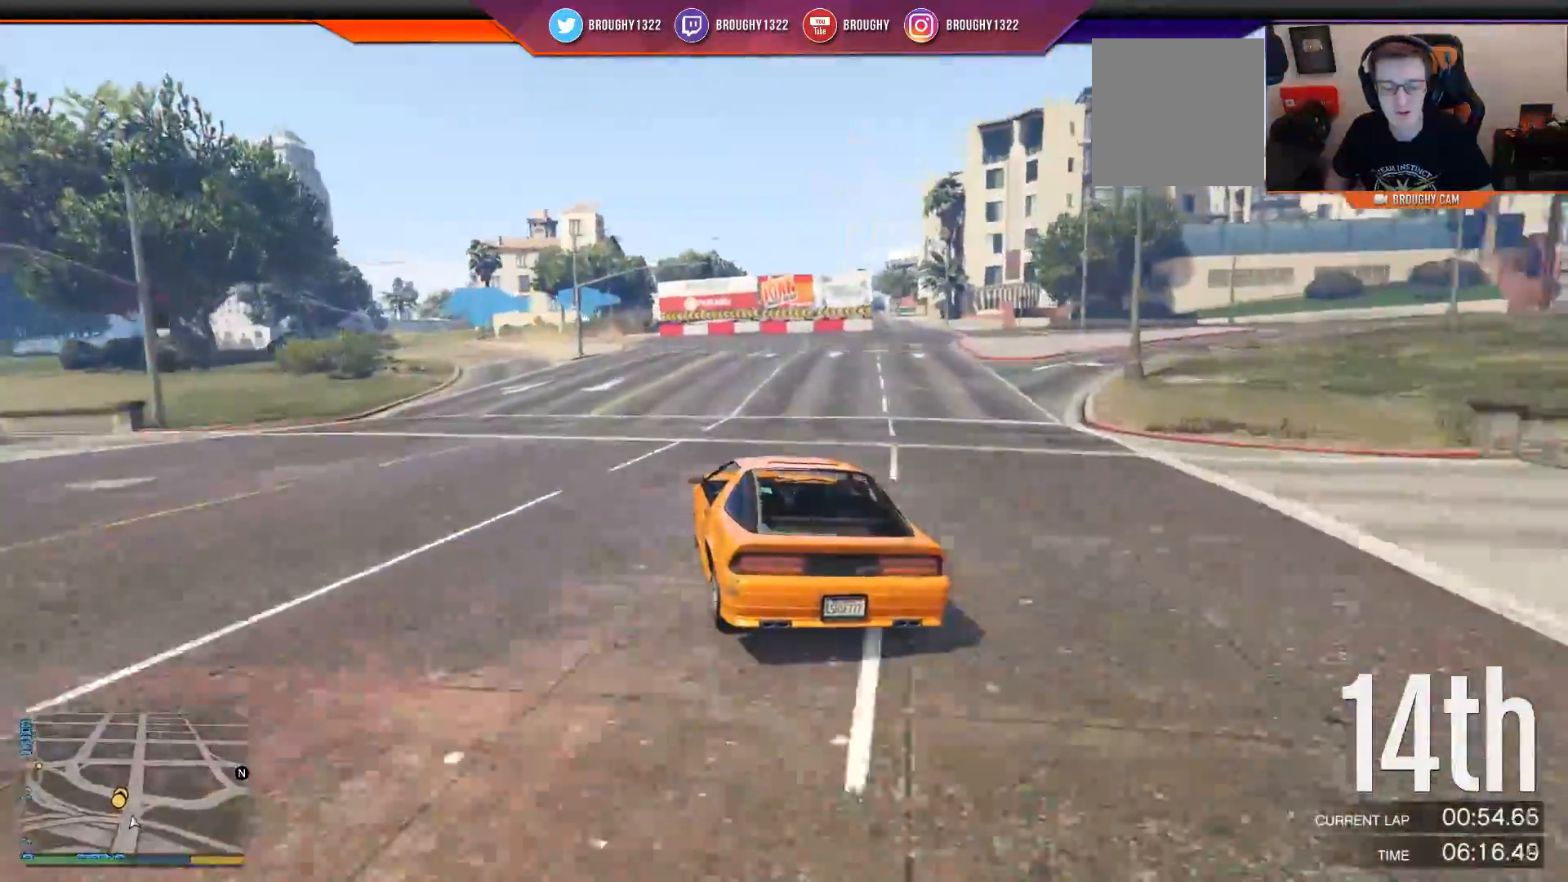
{"buttons": ["R2"], "left_stick": "left", "right_stick": "center", "events": [[100, "left_stick", "center"], [167, "R2", "down"], [233, "left_stick", "left"]]}
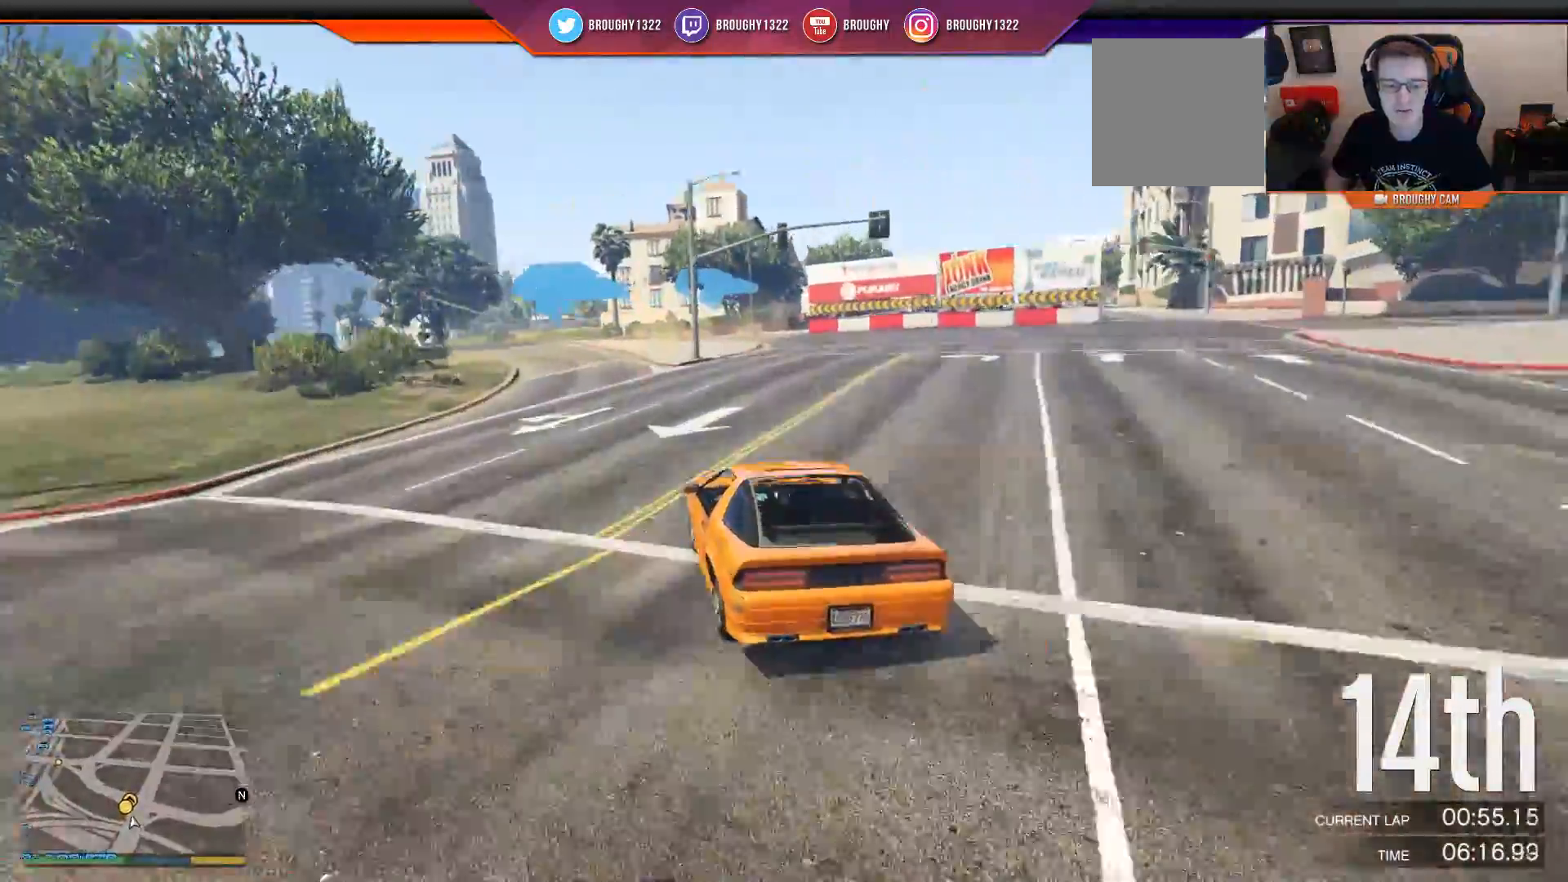
{"buttons": ["R2"], "left_stick": "up-left", "right_stick": "center", "events": [[34, "left_stick", "center"], [134, "left_stick", "left"], [317, "left_stick", "center"], [451, "left_stick", "up-left"]]}
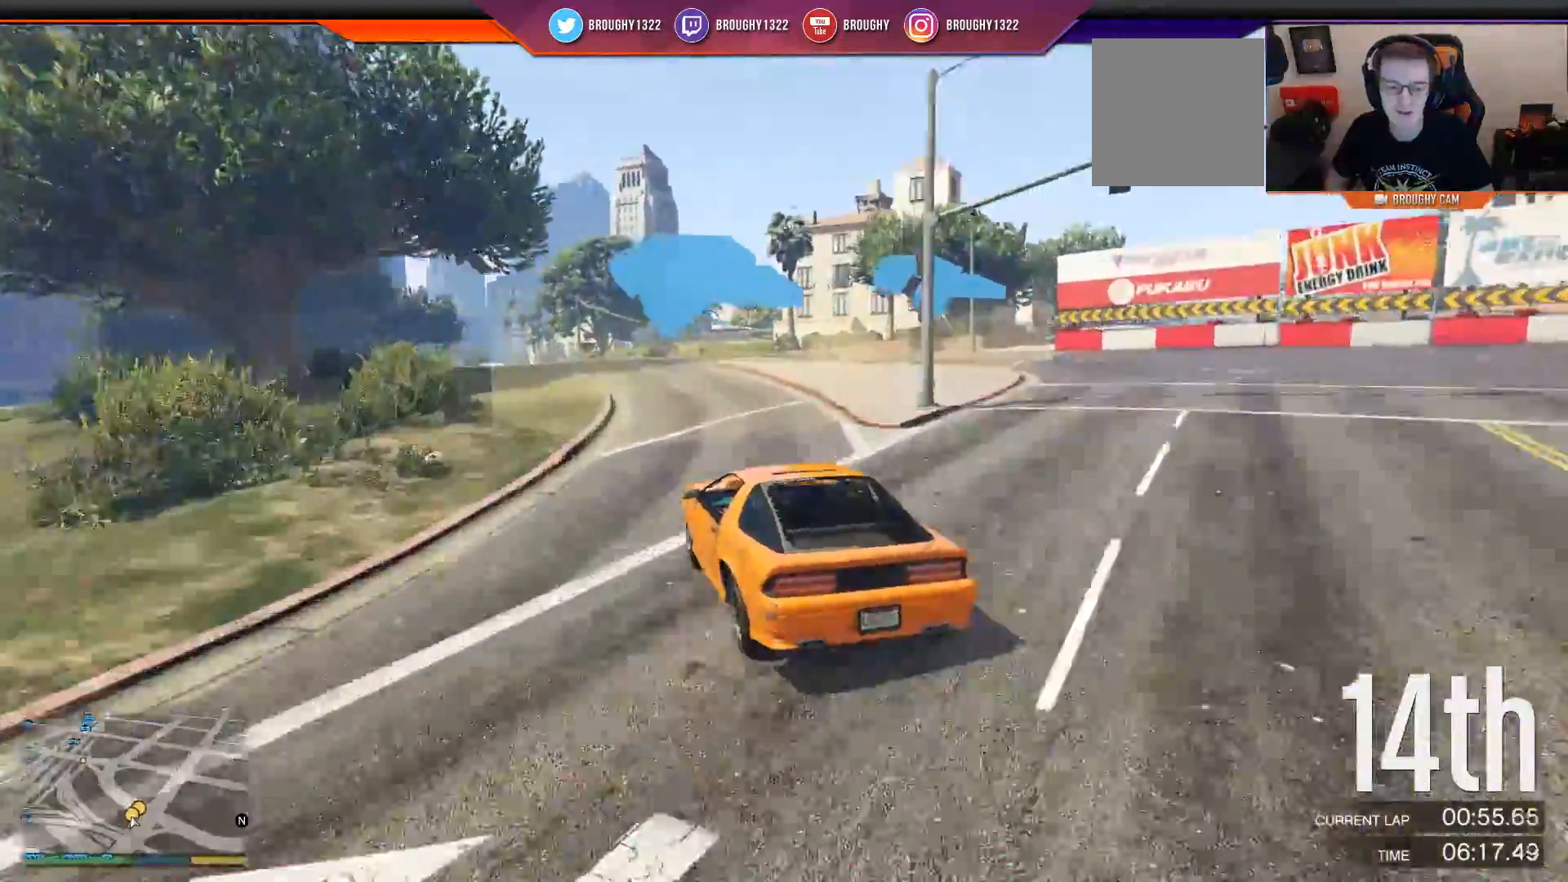
{"buttons": ["R2"], "left_stick": "center", "right_stick": "center"}
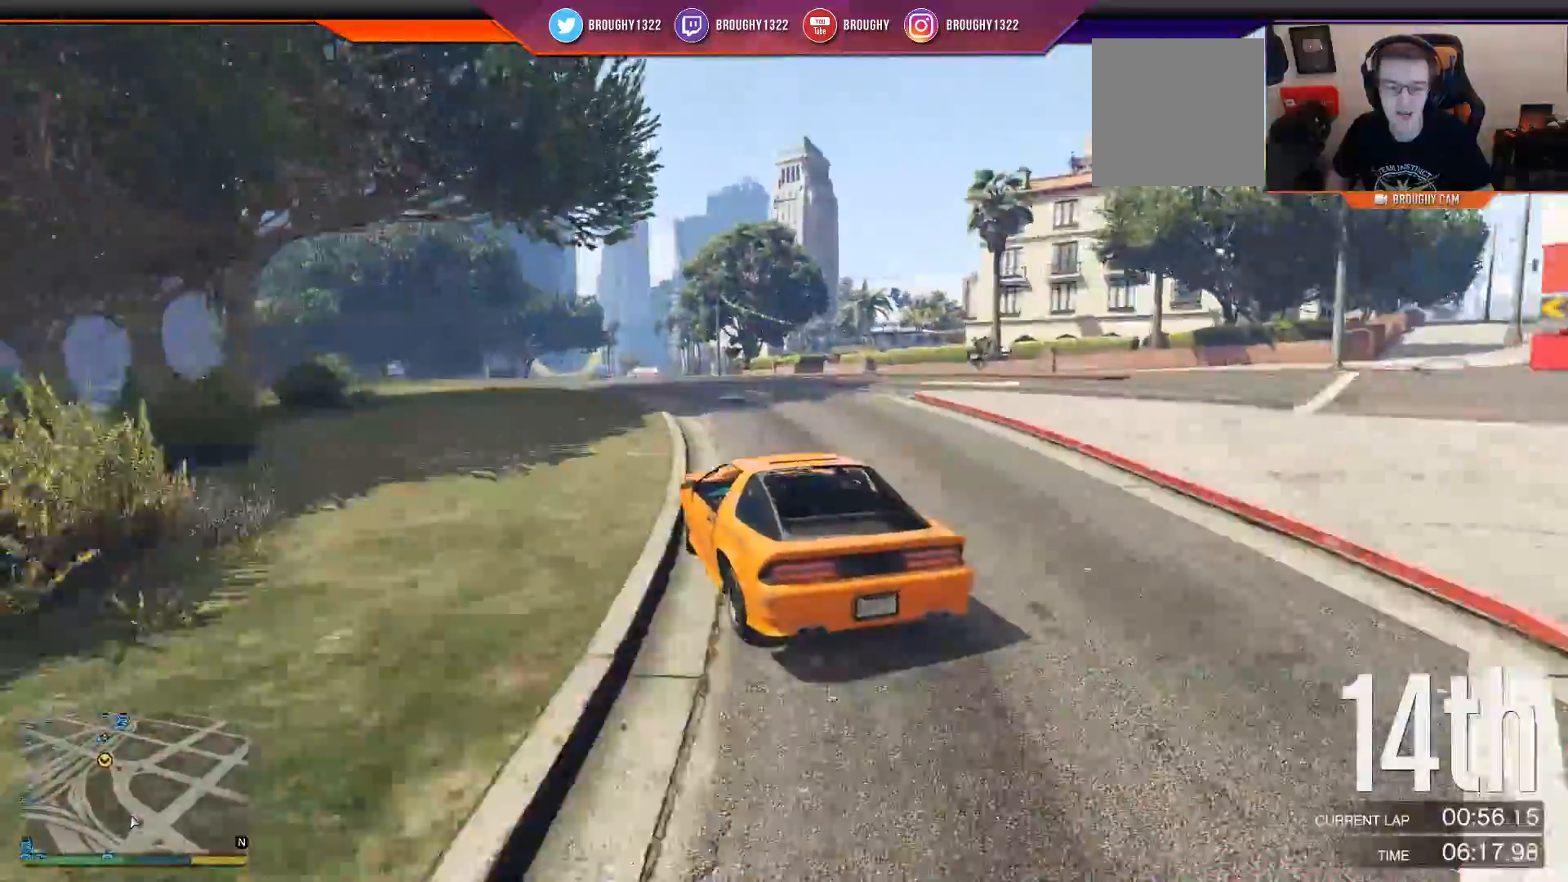
{"buttons": ["R2"], "left_stick": "center", "right_stick": "center"}
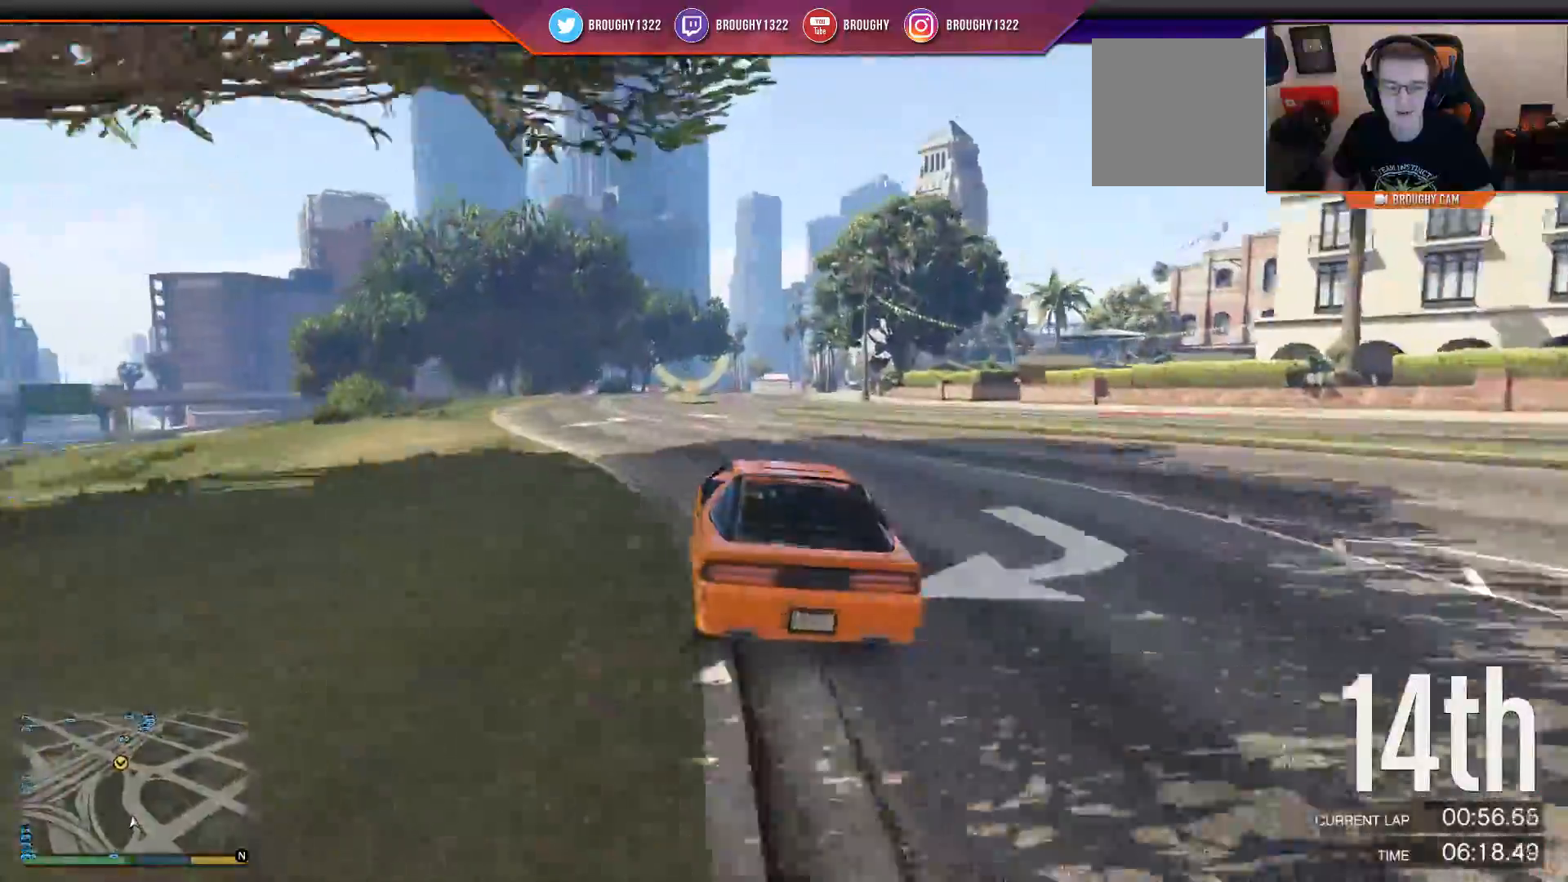
{"buttons": ["R2"], "left_stick": "right", "right_stick": "center", "events": [[83, "left_stick", "right"], [267, "left_stick", "center"], [400, "left_stick", "right"]]}
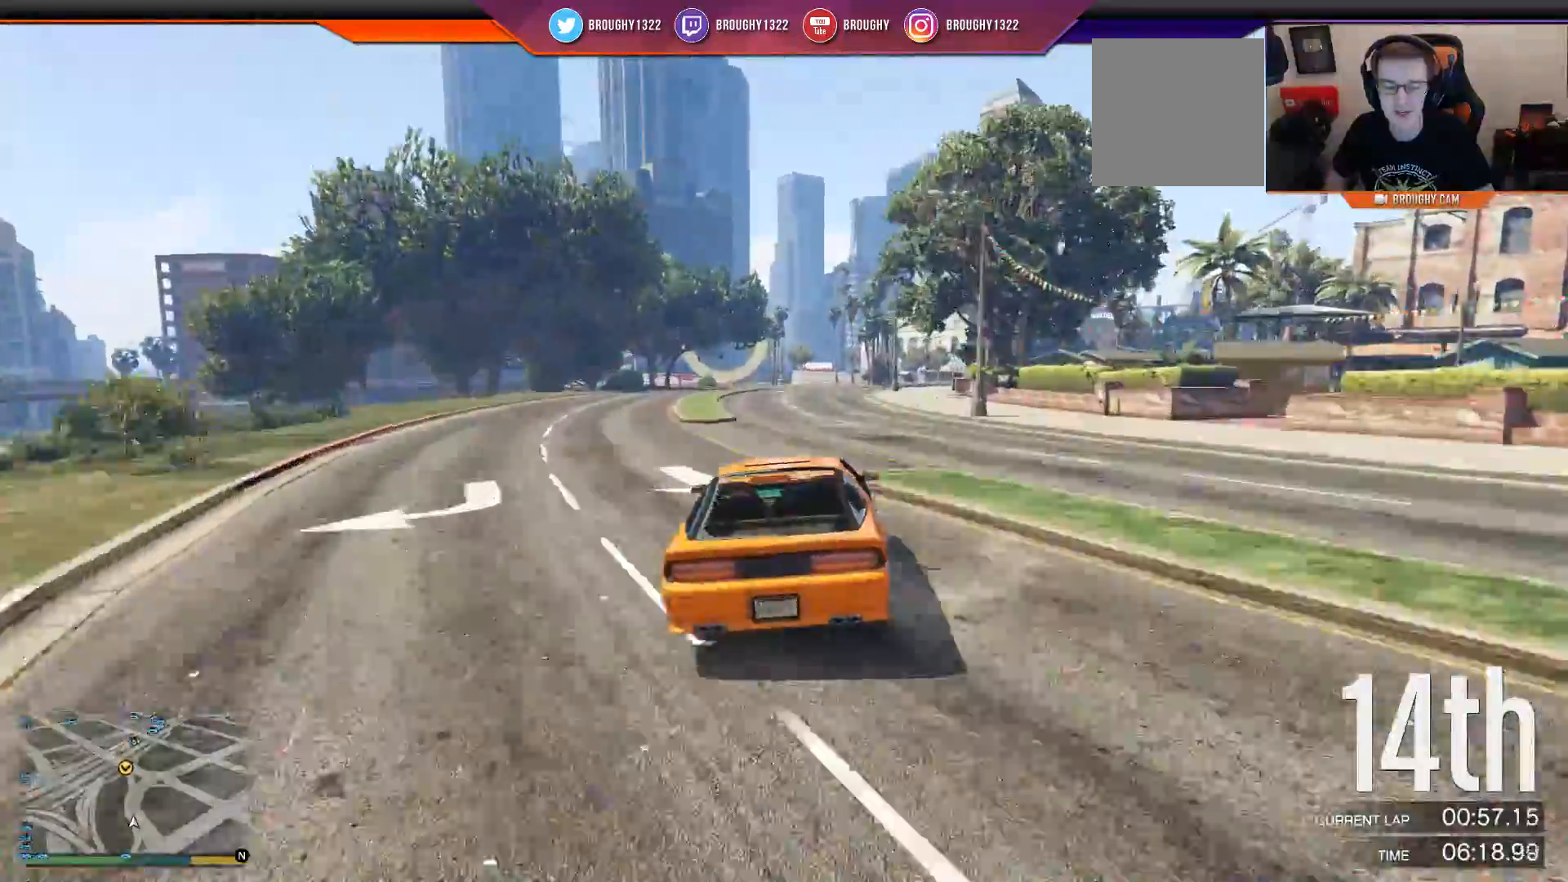
{"buttons": ["R2"], "left_stick": "center", "right_stick": "center", "events": [[67, "left_stick", "center"]]}
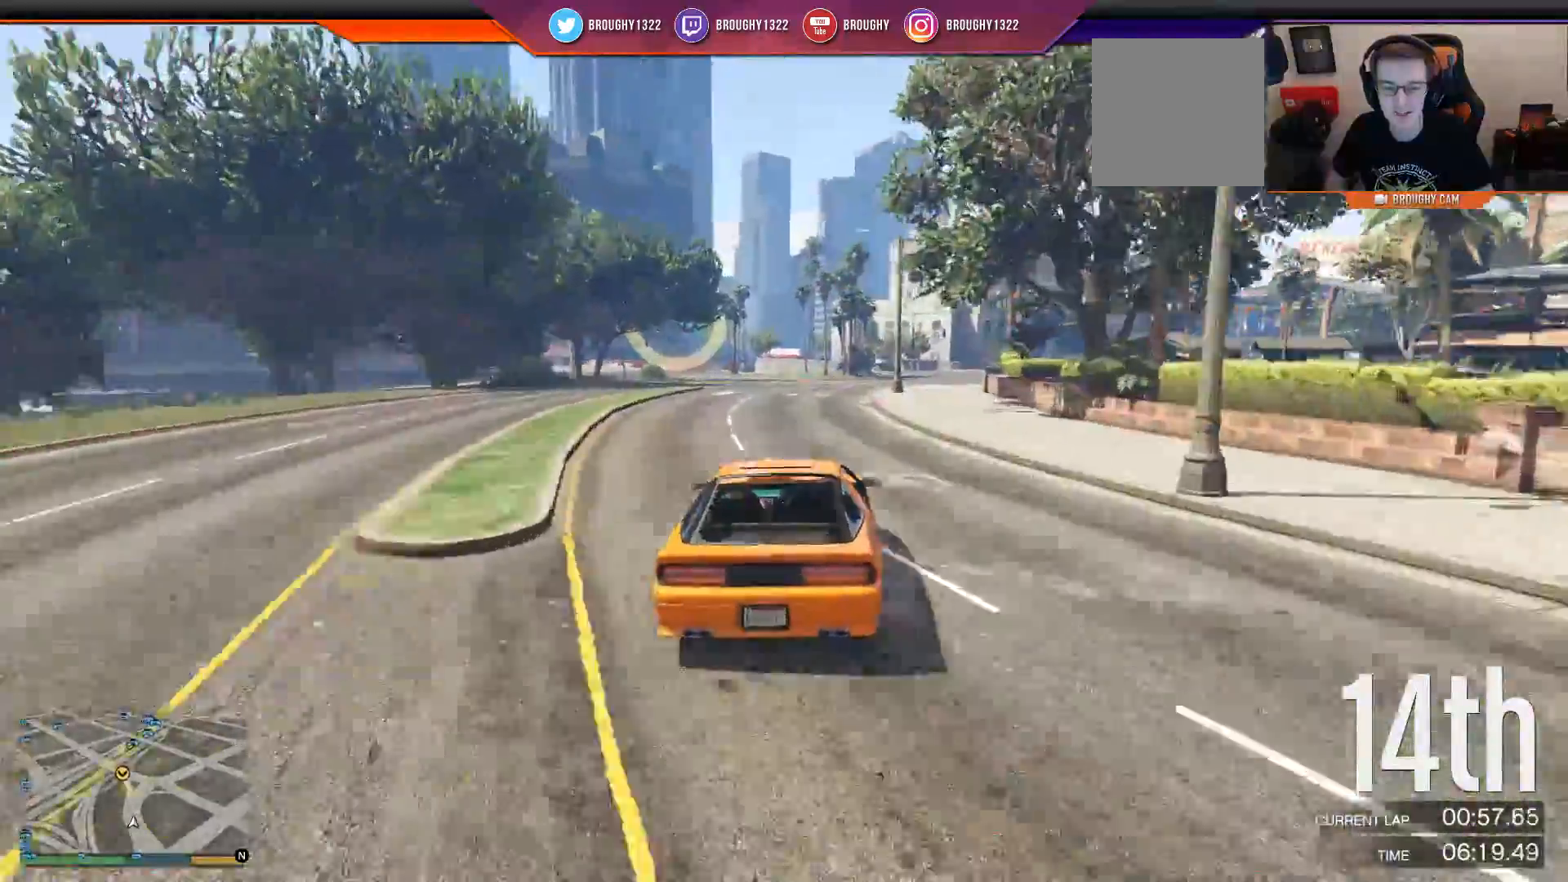
{"buttons": ["R2"], "left_stick": "up-left", "right_stick": "center"}
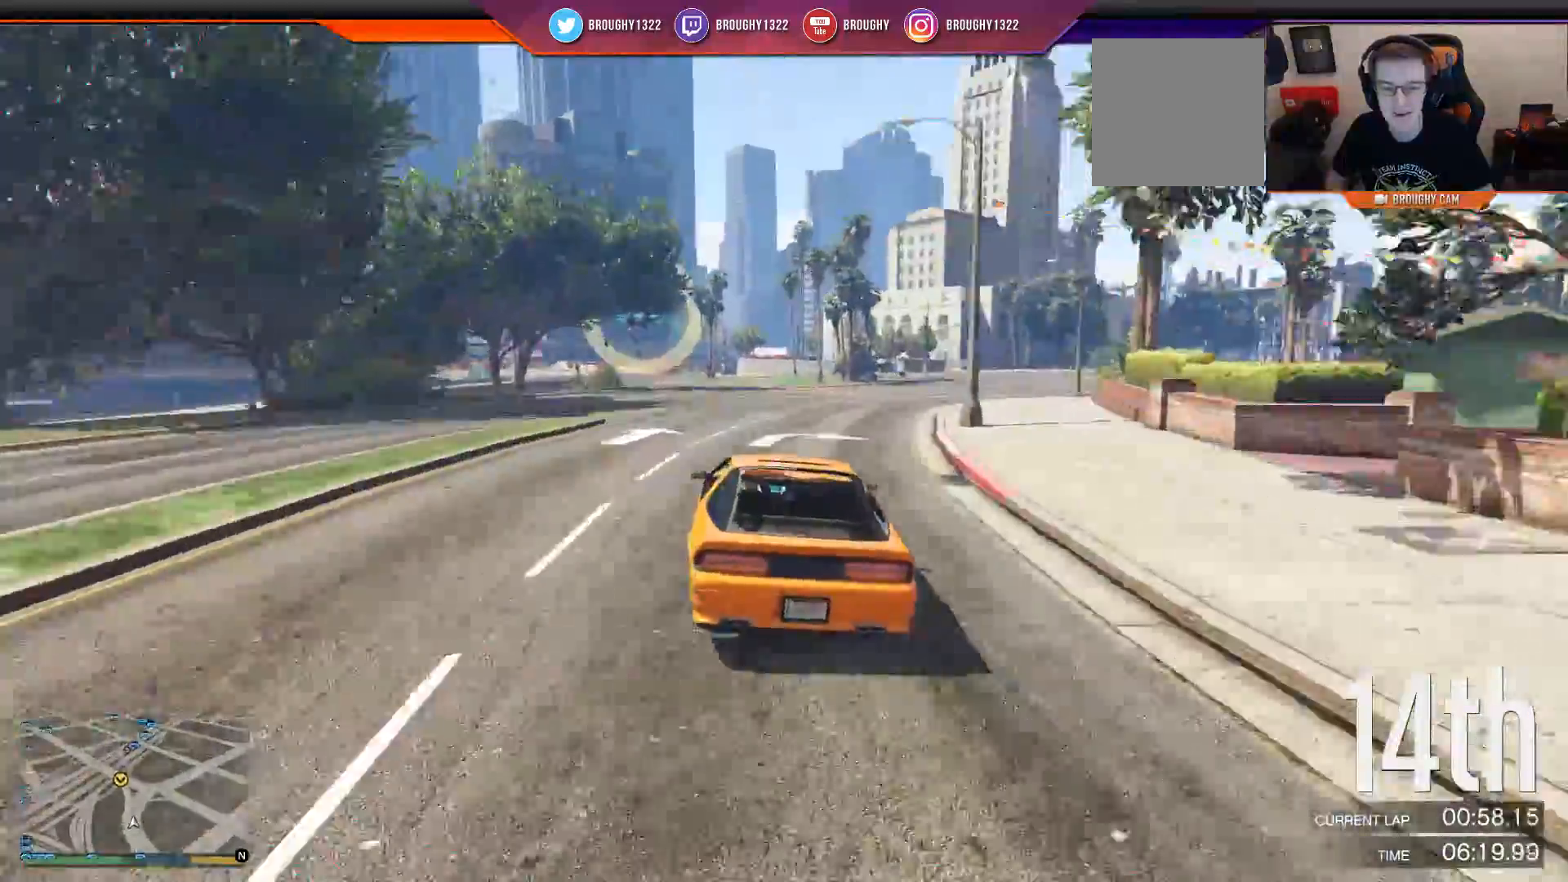
{"buttons": ["R2"], "left_stick": "center", "right_stick": "center", "events": [[167, "left_stick", "left"], [334, "left_stick", "center"]]}
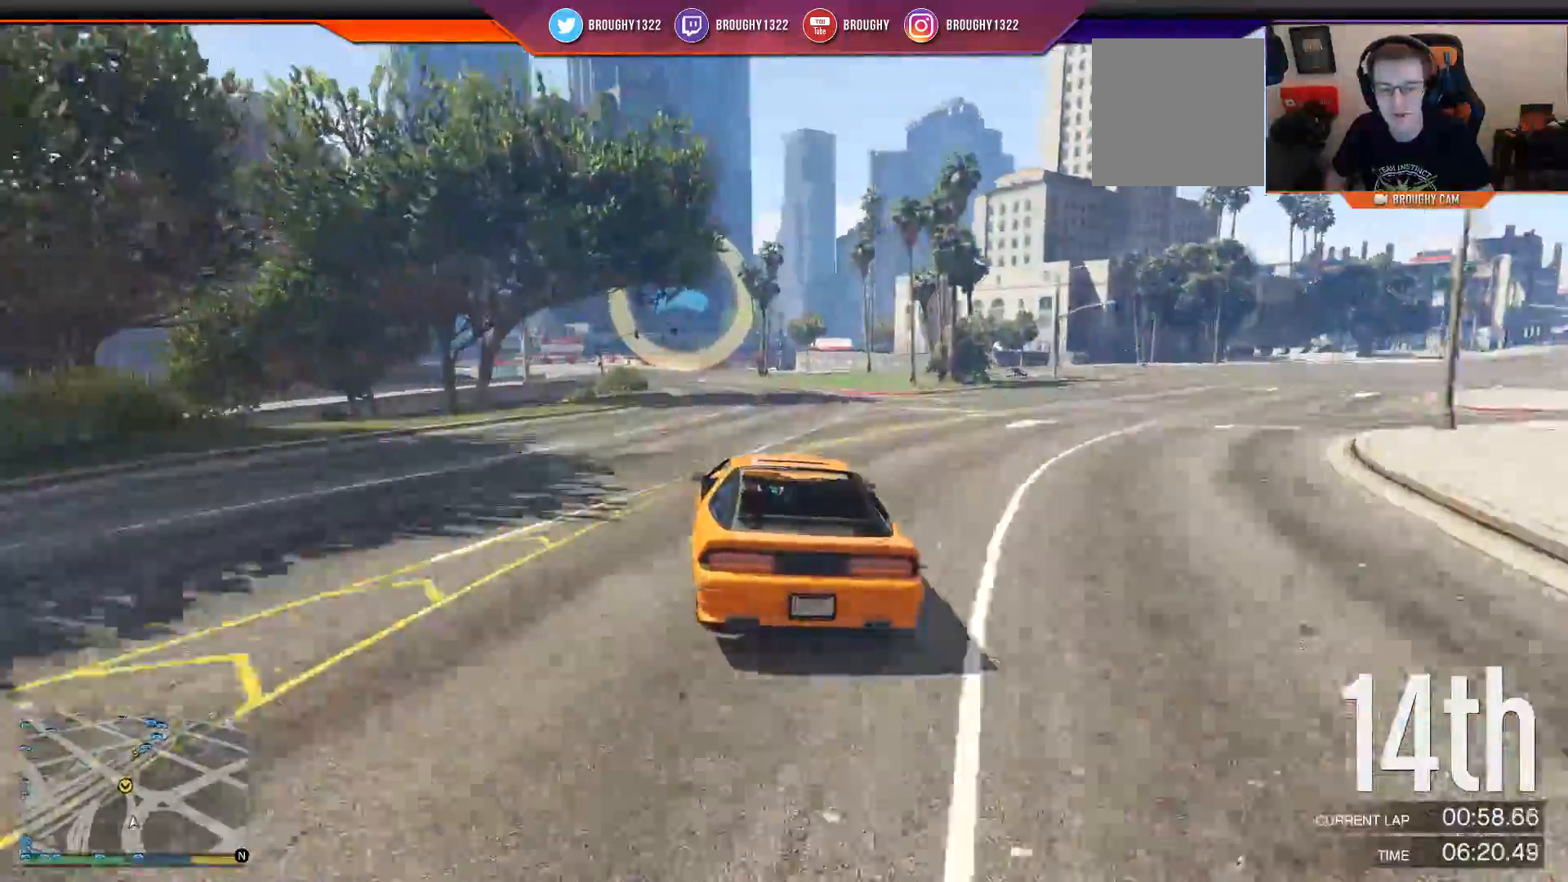
{"buttons": ["R2"], "left_stick": "center", "right_stick": "center", "events": [[50, "left_stick", "up-left"], [183, "left_stick", "center"]]}
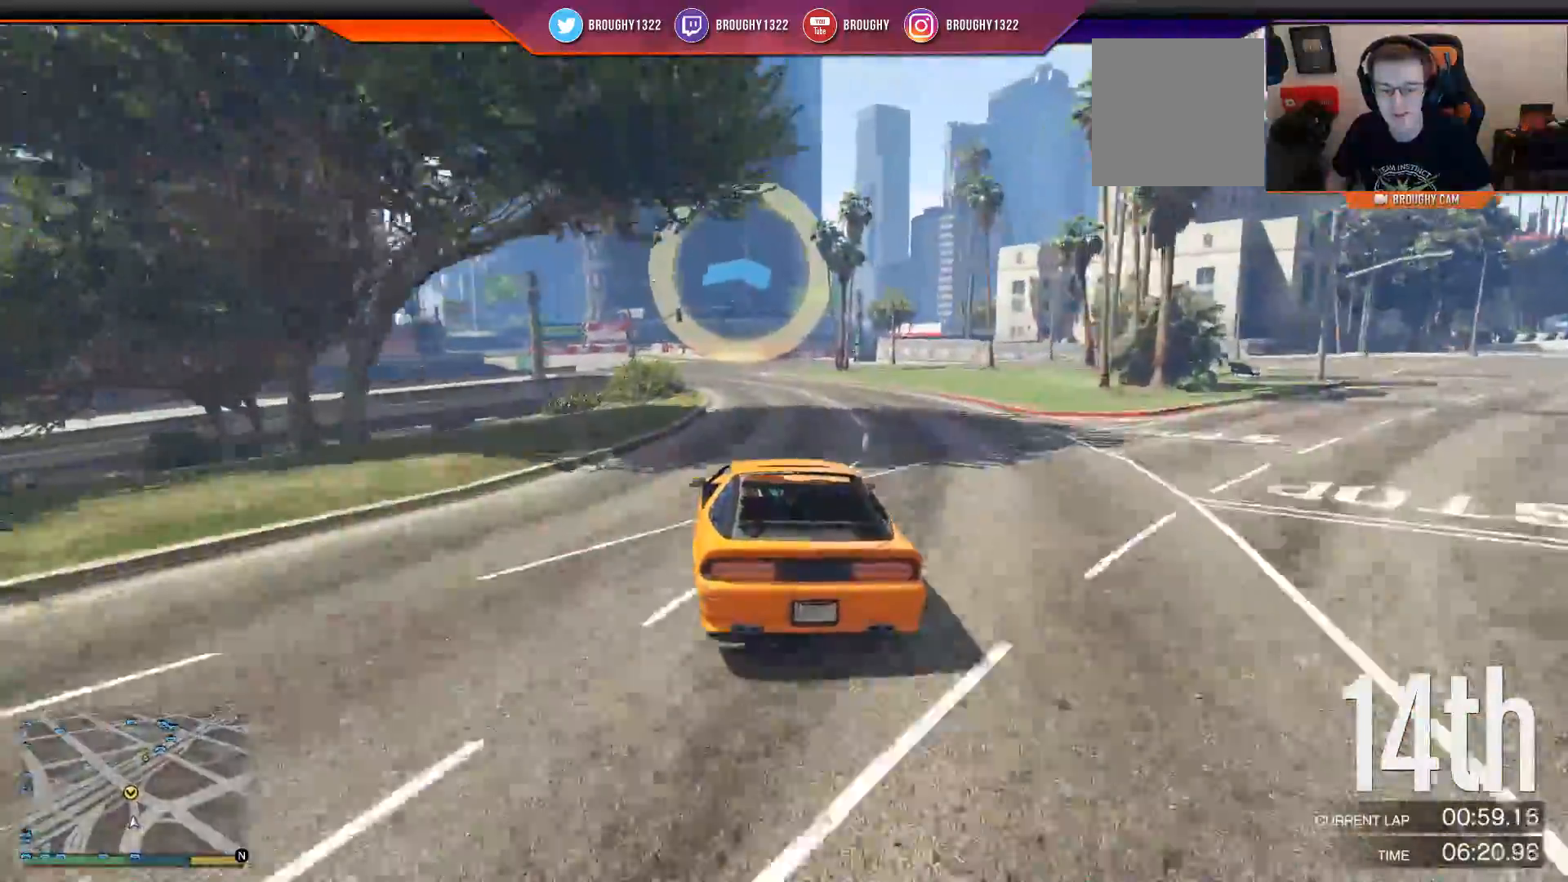
{"buttons": ["R2"], "left_stick": "center", "right_stick": "center", "events": [[251, "left_stick", "right"], [384, "left_stick", "center"]]}
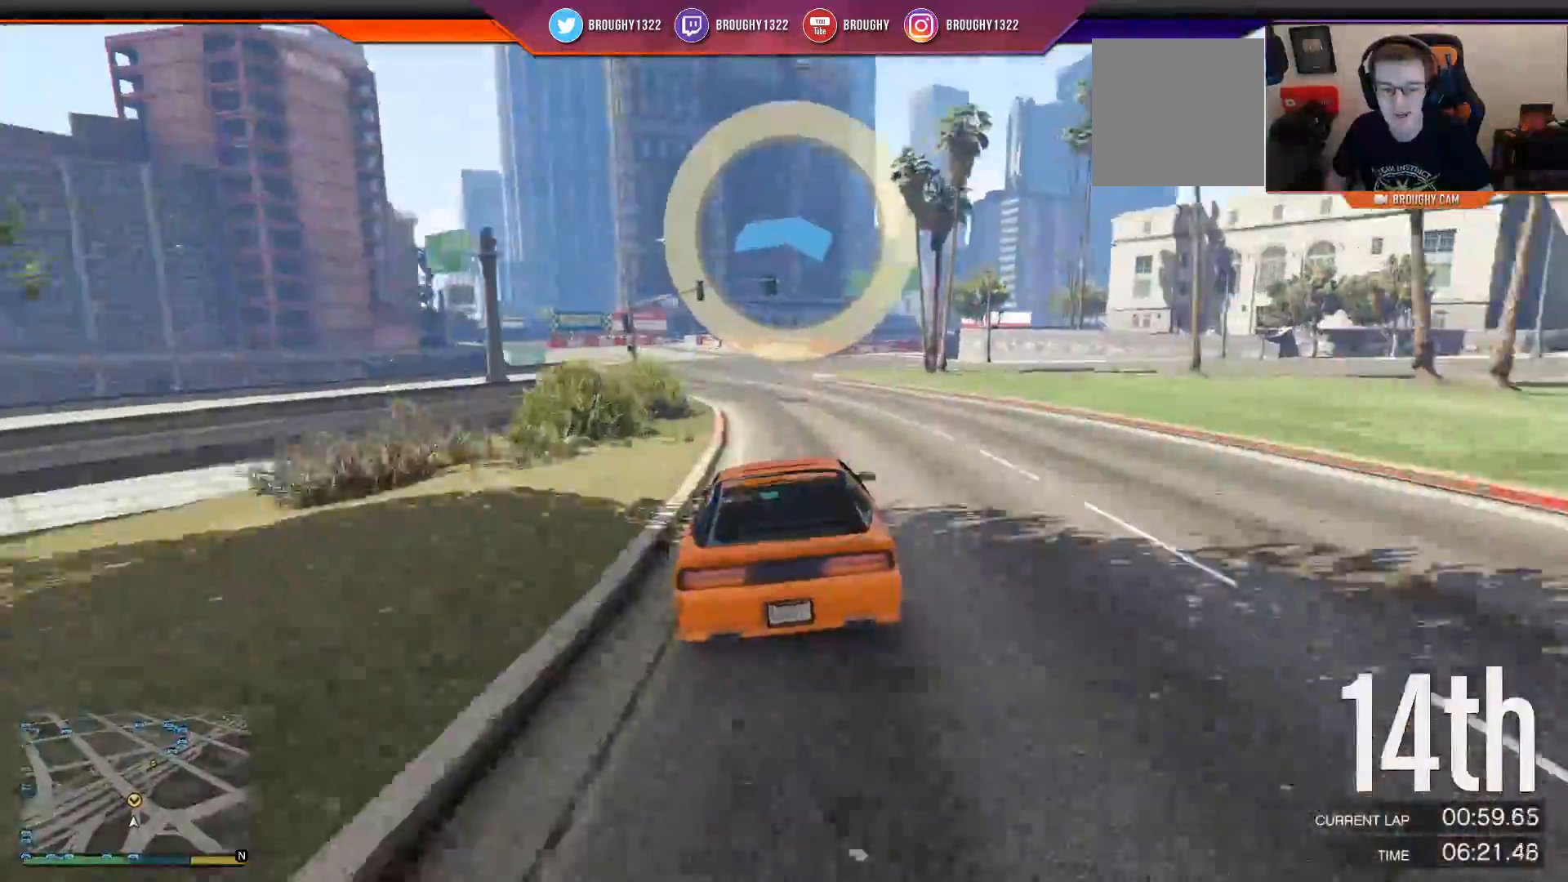
{"buttons": ["R2"], "left_stick": "center", "right_stick": "center", "events": []}
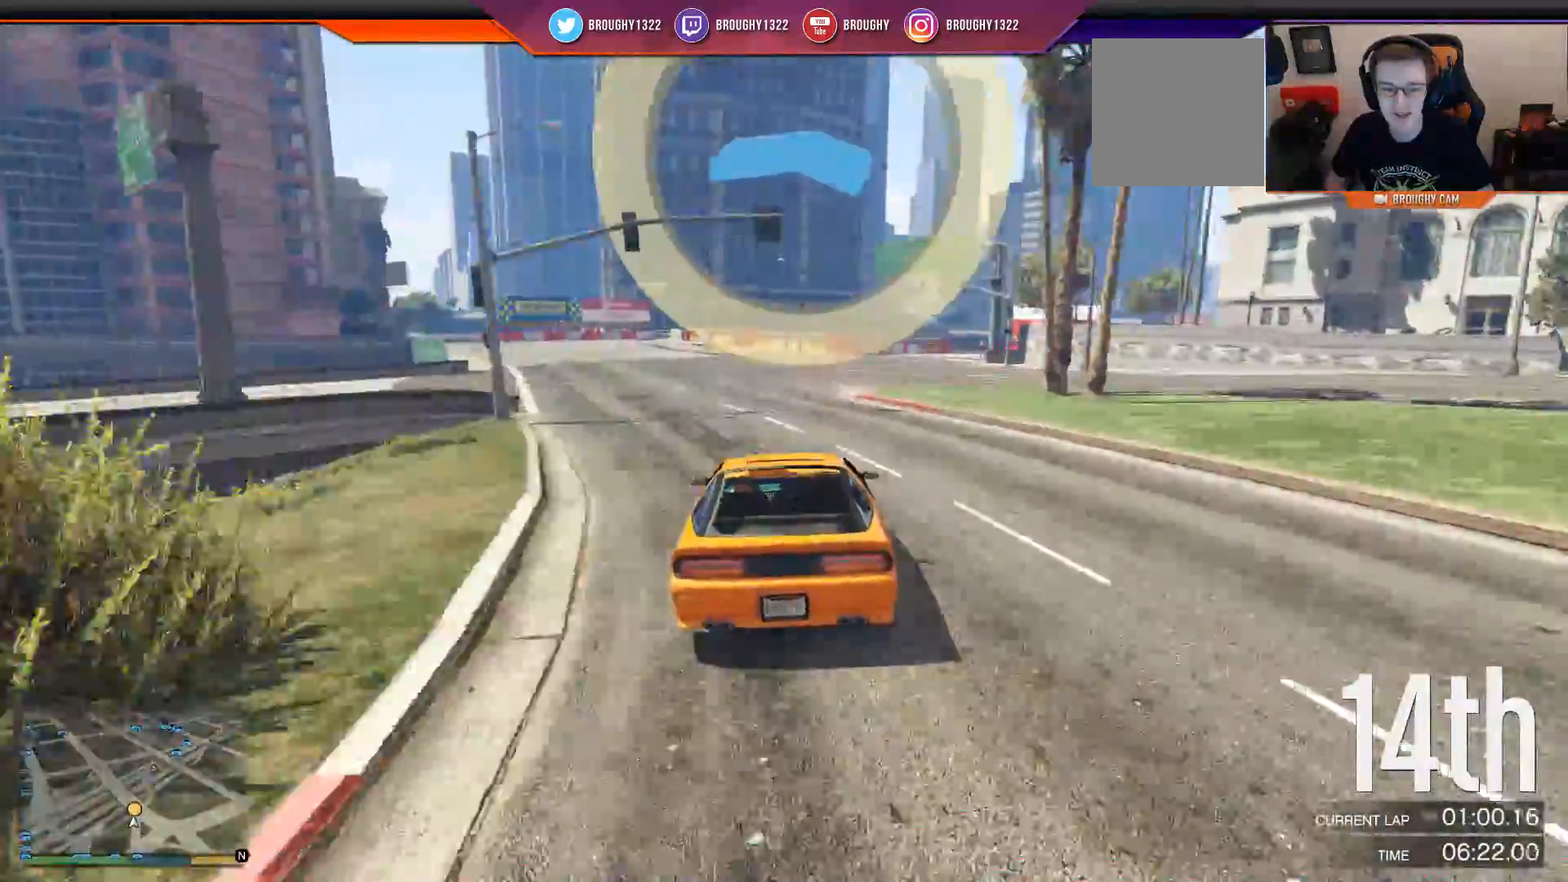
{"buttons": ["R2"], "left_stick": "right", "right_stick": "center"}
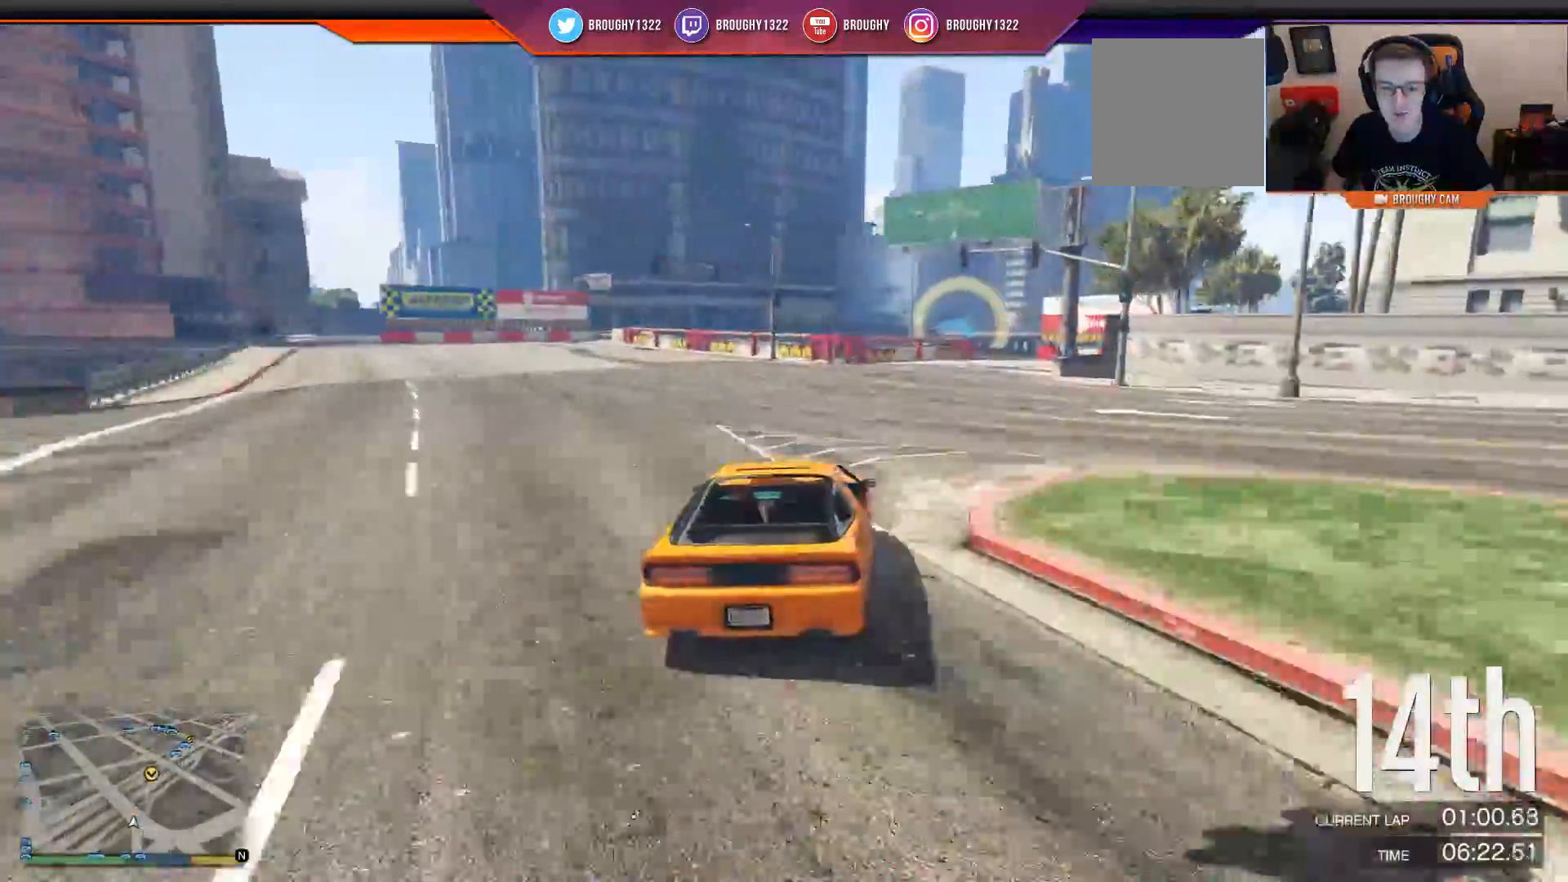
{"buttons": ["R2", "L3"], "left_stick": "right", "right_stick": "center"}
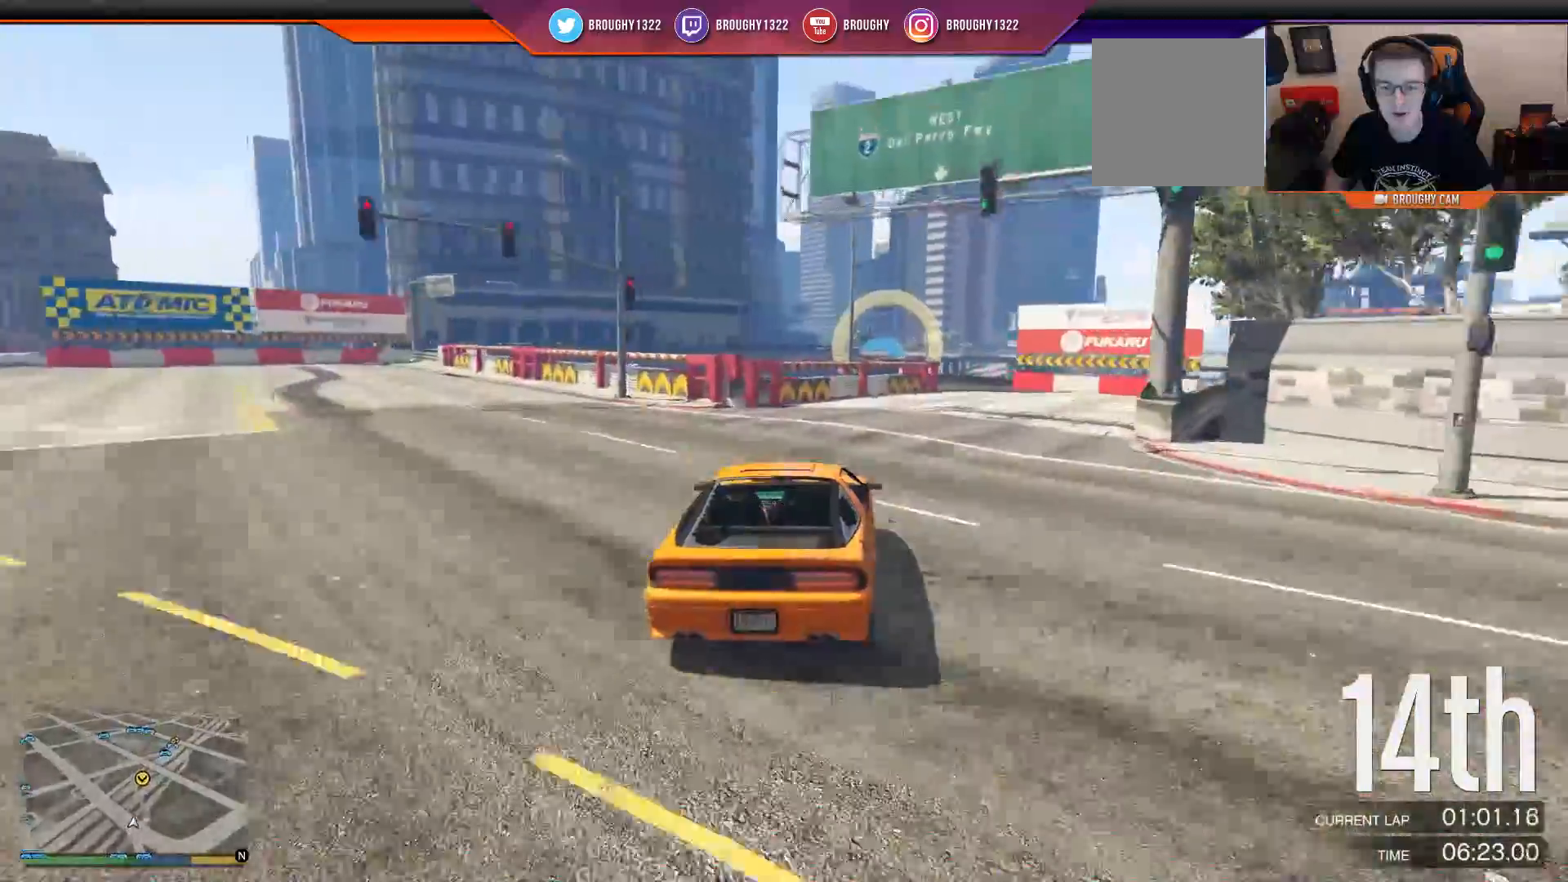
{"buttons": ["R2"], "left_stick": "up-left", "right_stick": "center", "events": [[100, "L3", "up"], [100, "SELECT", "down"], [167, "SELECT", "up"], [167, "left_stick", "center"], [451, "left_stick", "up-left"]]}
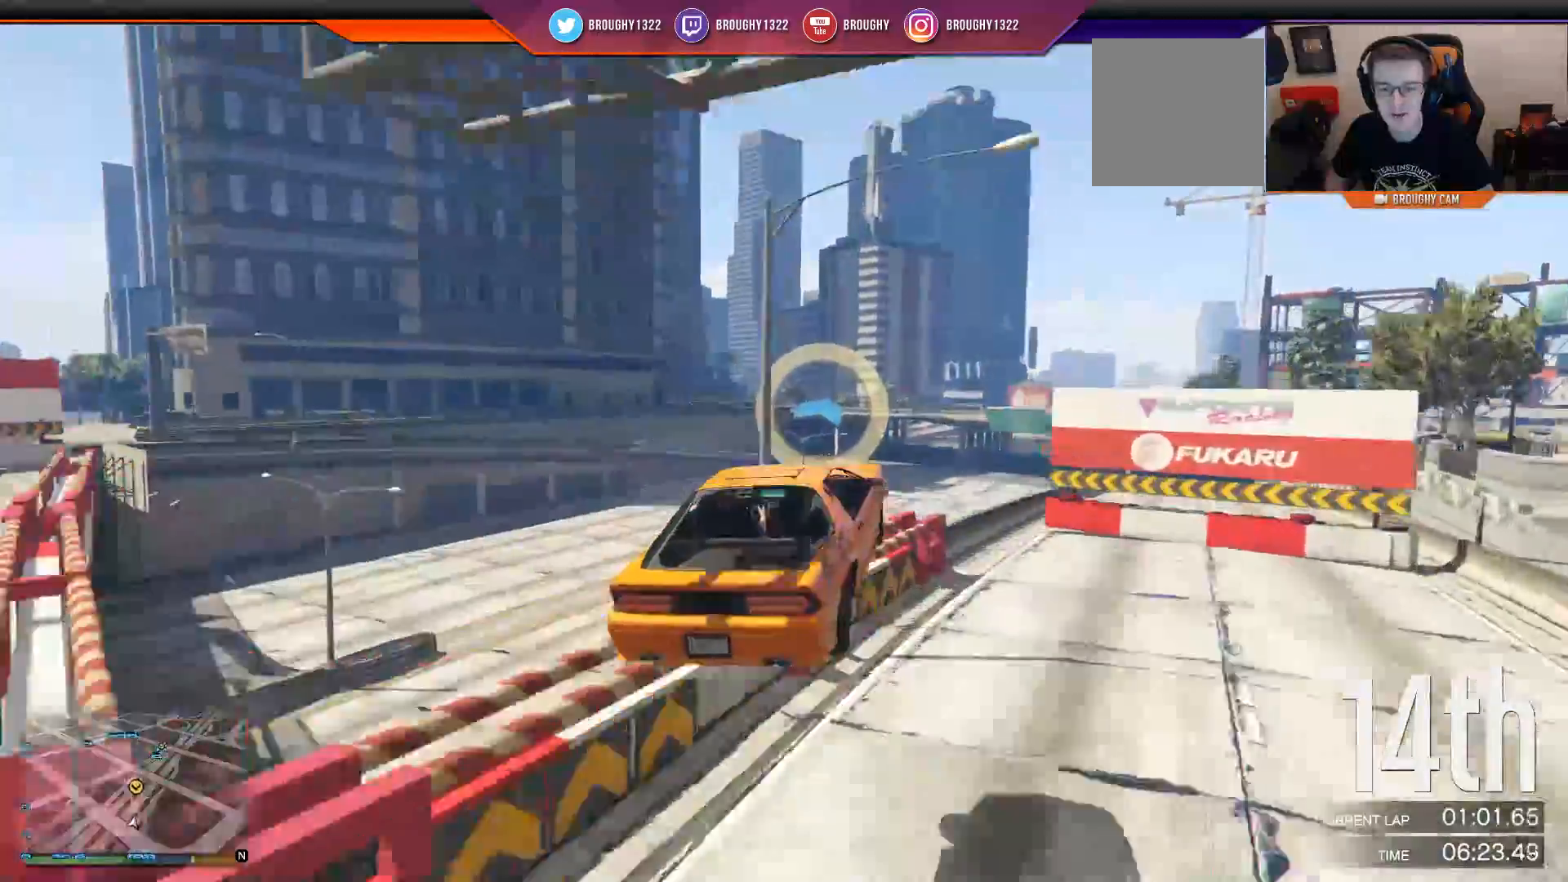
{"buttons": ["R2"], "left_stick": "right", "right_stick": "center", "events": [[367, "left_stick", "right"]]}
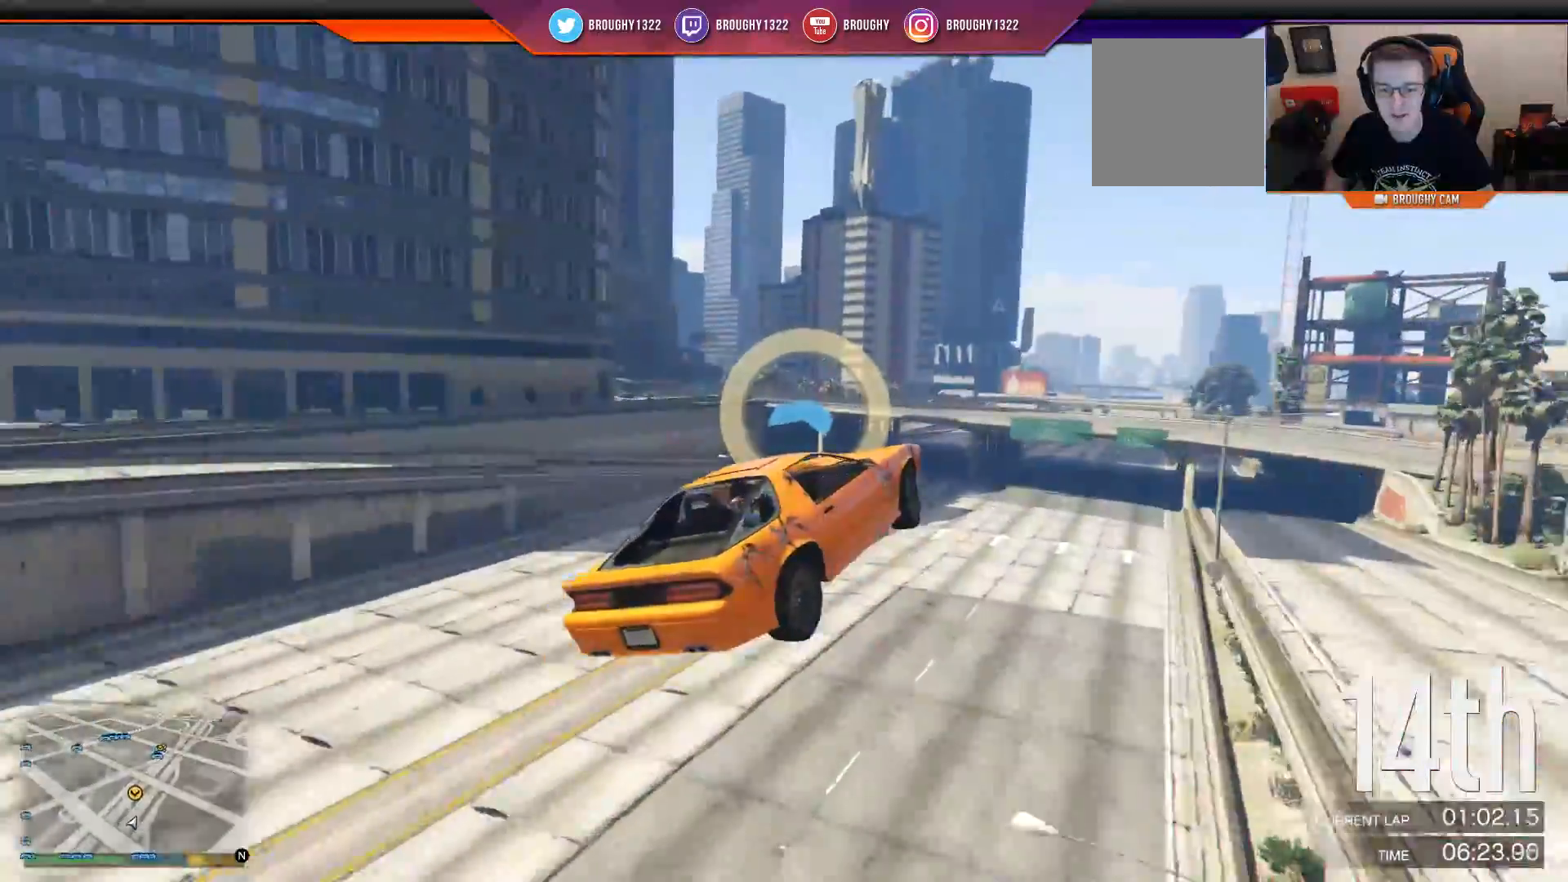
{"buttons": ["A", "R2"], "left_stick": "left", "right_stick": "center", "events": [[133, "left_stick", "down-right"], [267, "A", "down"], [333, "left_stick", "down-left"], [417, "left_stick", "left"]]}
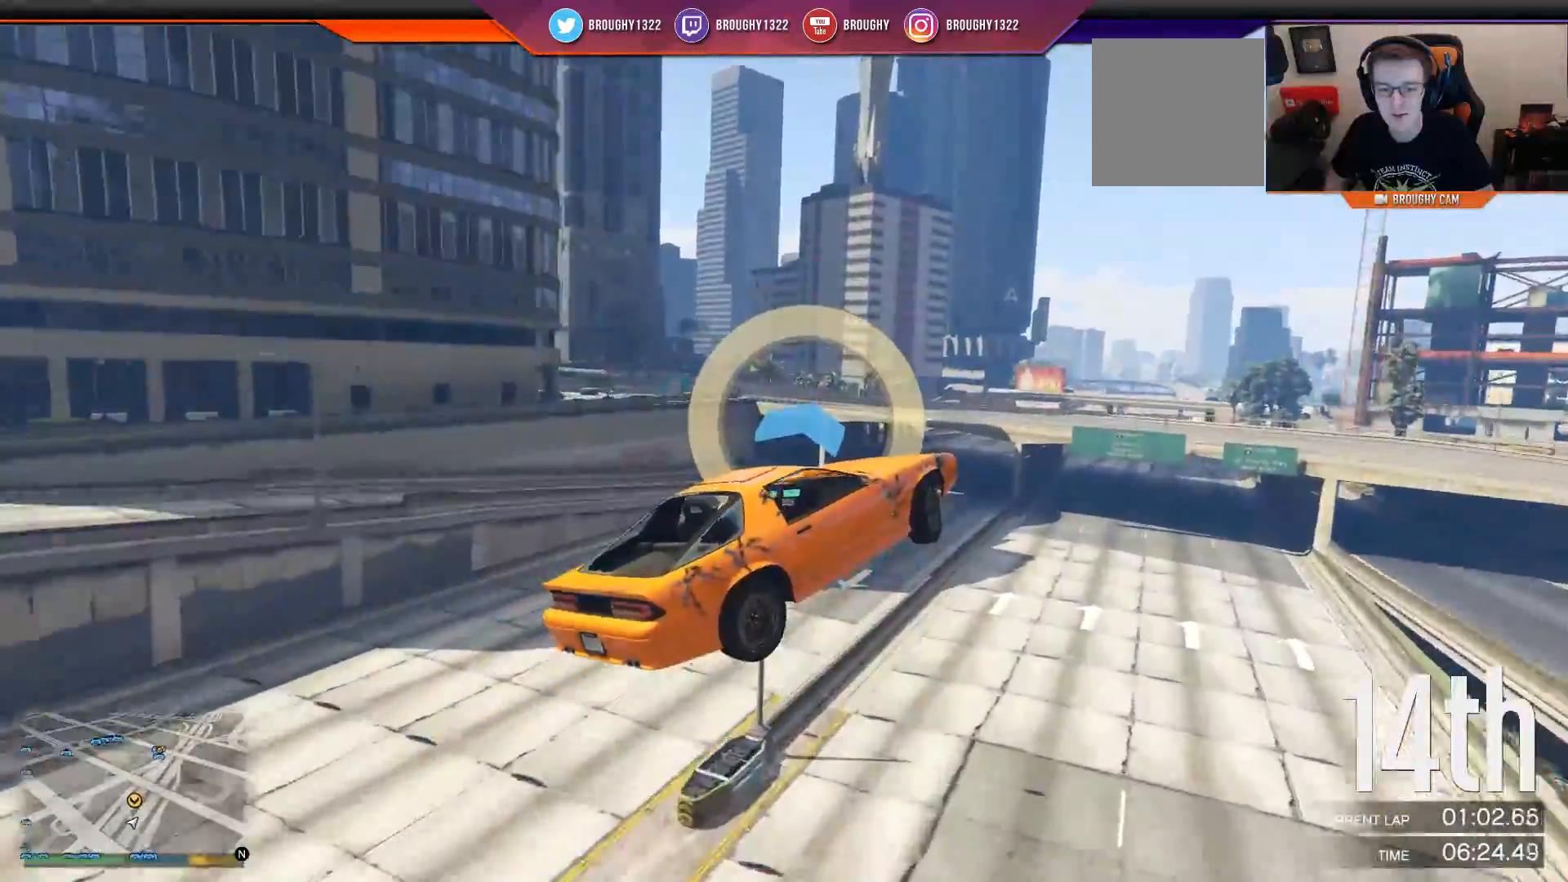
{"buttons": ["R2"], "left_stick": "right", "right_stick": "center", "events": [[234, "A", "up"], [284, "left_stick", "down-right"], [384, "left_stick", "right"]]}
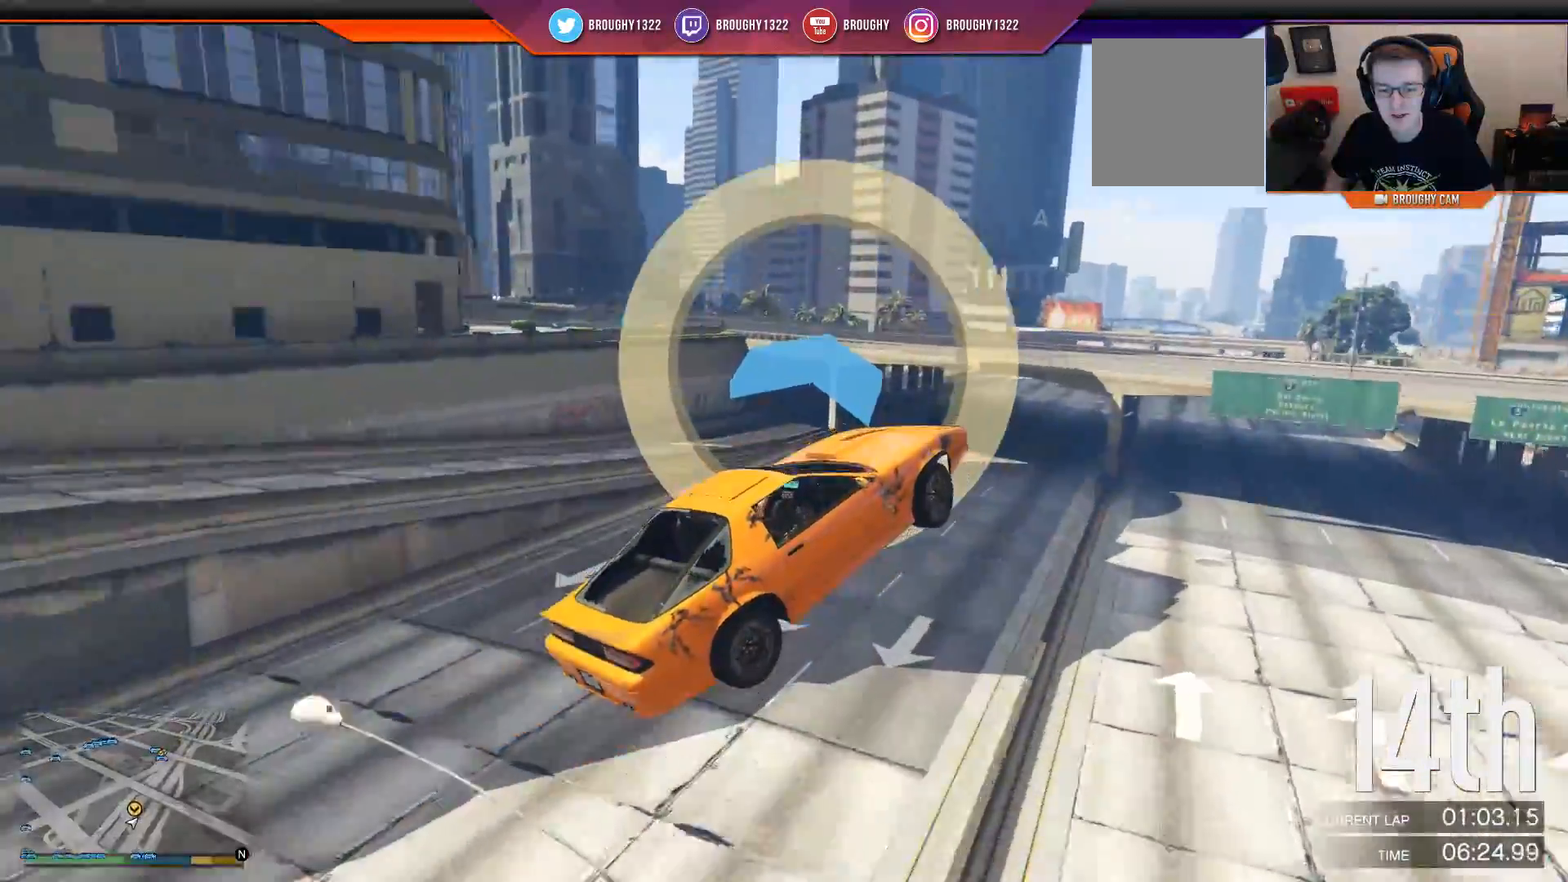
{"buttons": ["R2"], "left_stick": "right", "right_stick": "center", "events": [[250, "R1", "down"], [383, "R1", "up"]]}
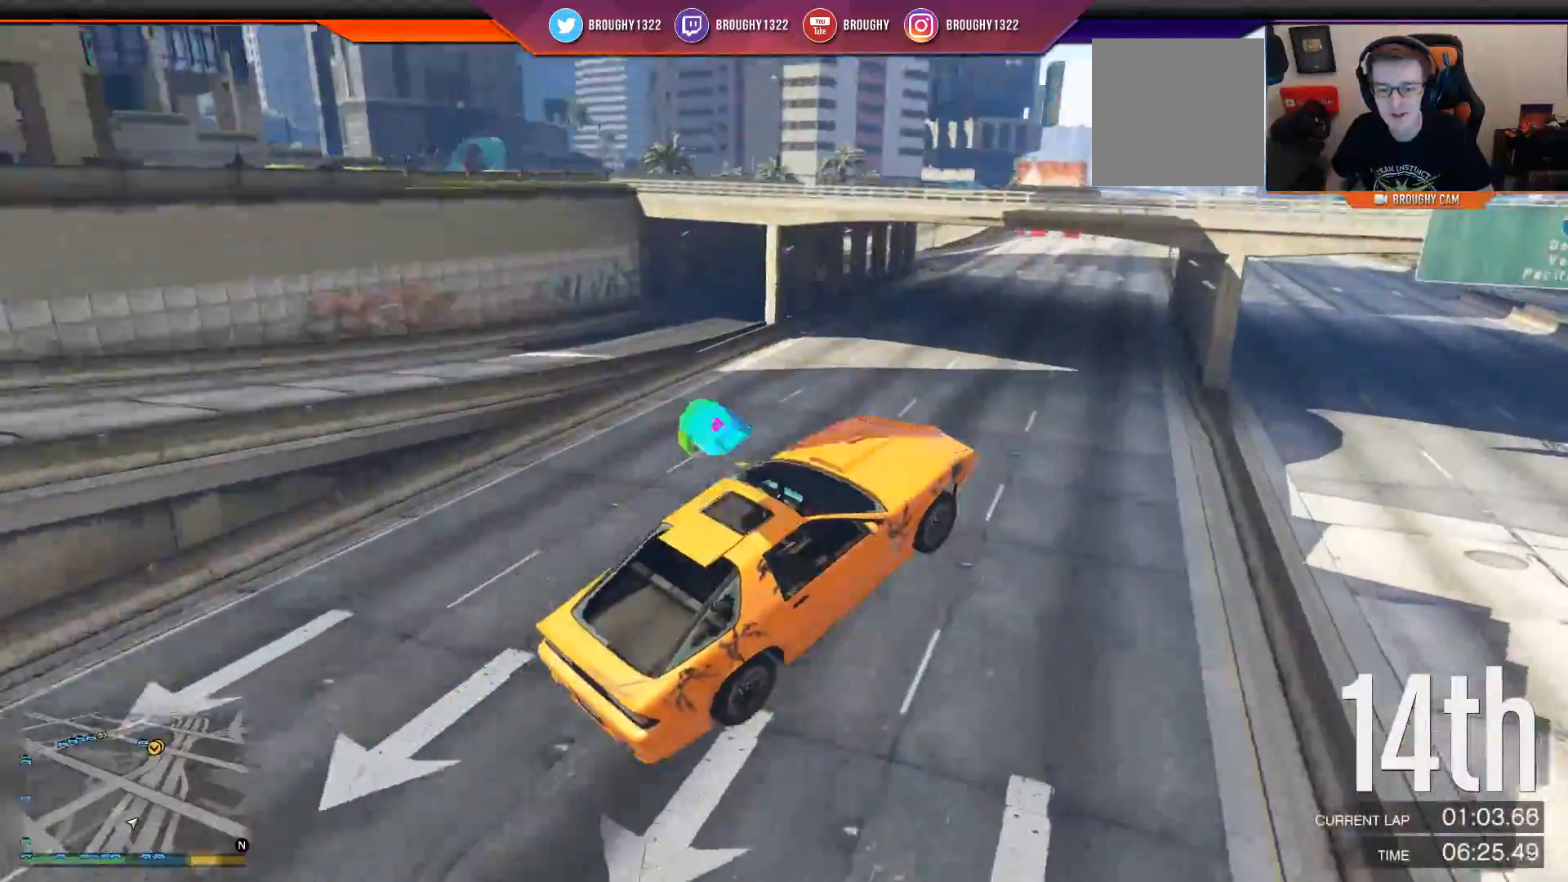
{"buttons": ["R2"], "left_stick": "left", "right_stick": "center", "events": [[50, "left_stick", "center"], [117, "left_stick", "left"], [184, "R1", "down"], [317, "R1", "up"]]}
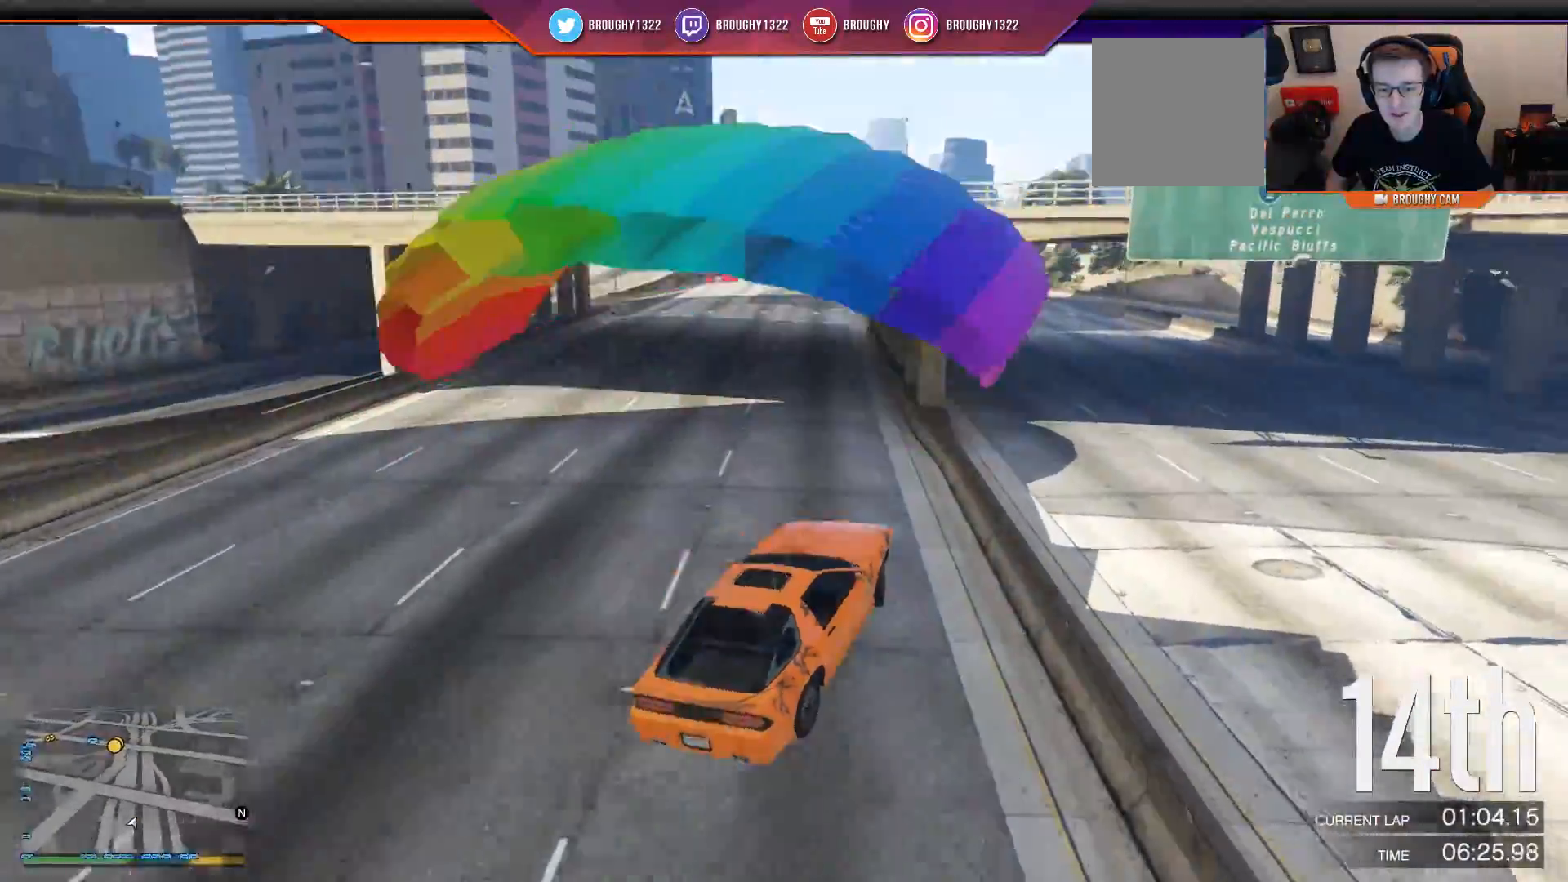
{"buttons": ["R2"], "left_stick": "center", "right_stick": "center", "events": [[467, "left_stick", "center"]]}